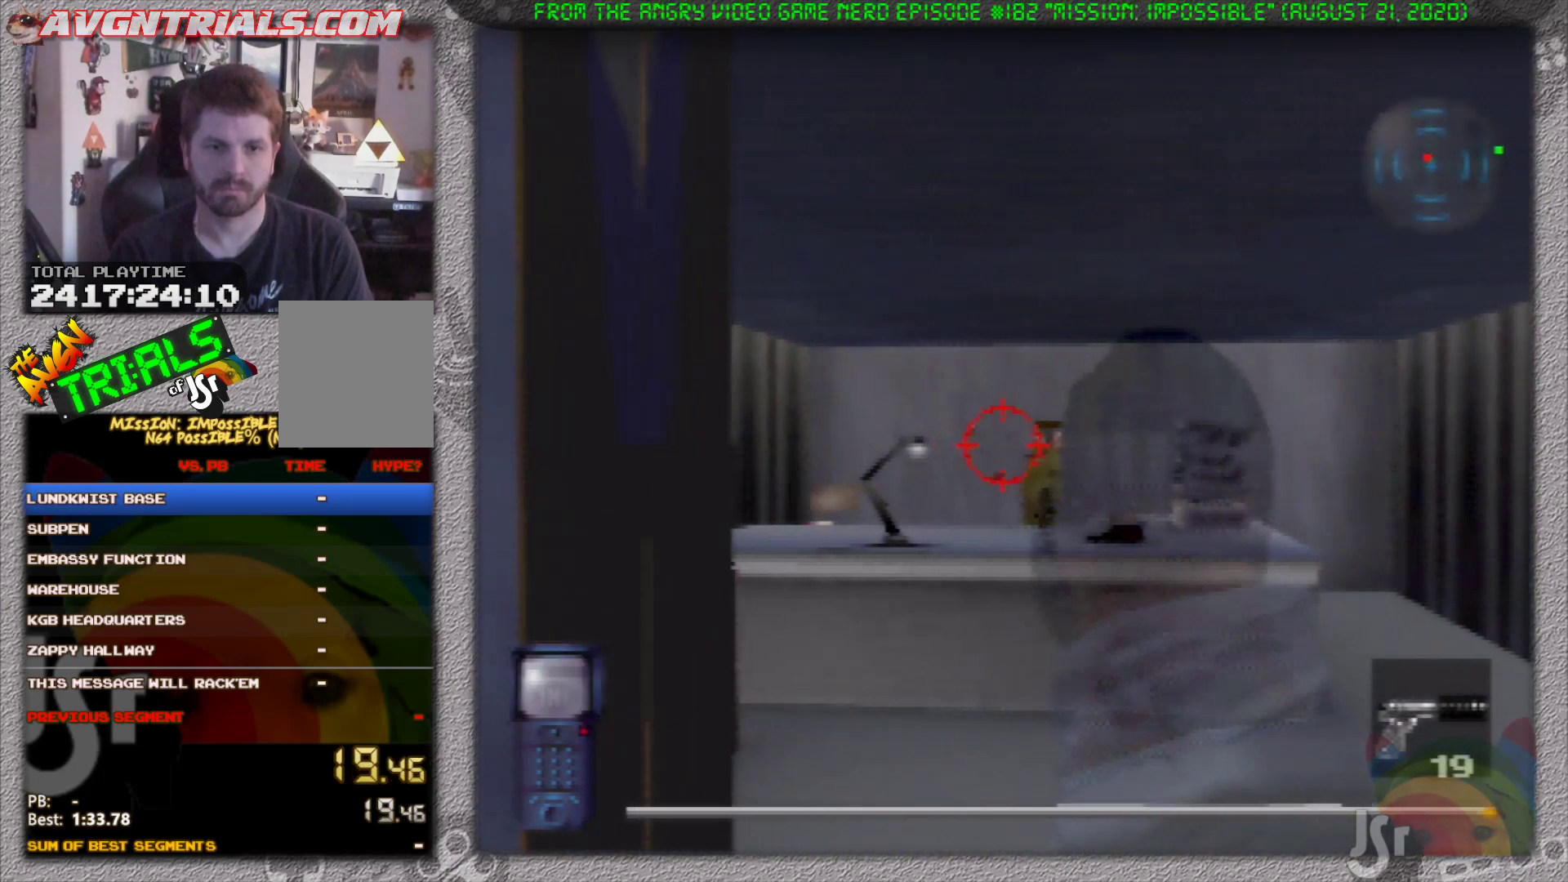
Gameplay with a controller (Nintendo layout); each line is a JSON object with the inputs held at the frame after it (dt_ms = milliseconds from this image to that frame). "events" lists button and stick changes between this image and that frame as [ms after this image, input, new state], when the widget could be followed in between. Not read: L3 R3 Z.
{"dt_ms": 500, "buttons": ["R1"], "left_stick": "center", "events": [[183, "left_stick", "right"], [283, "left_stick", "center"]]}
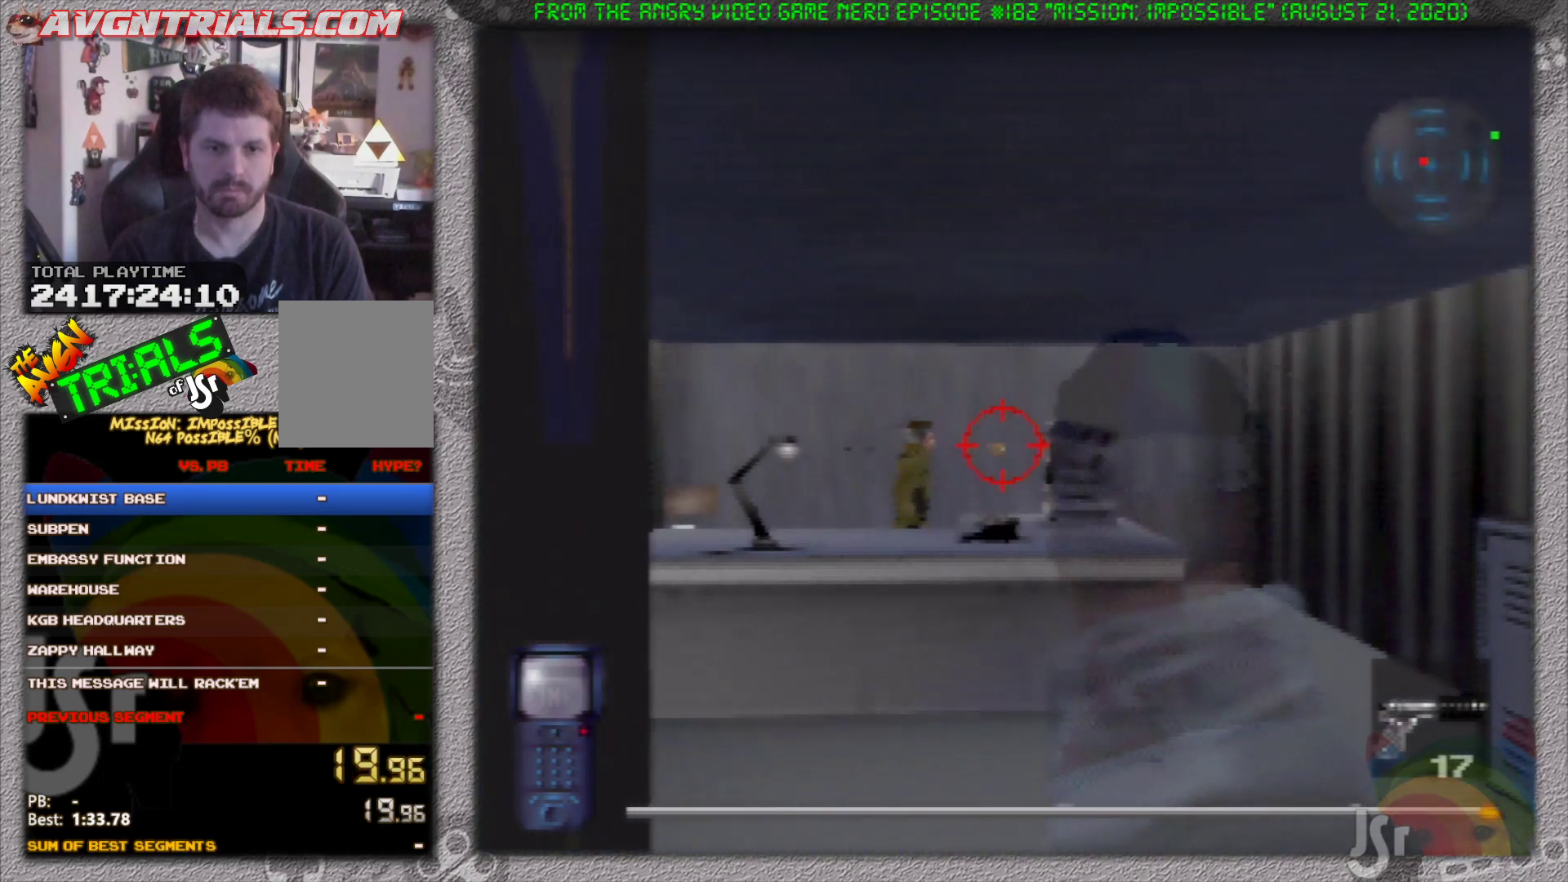
{"dt_ms": 500, "buttons": ["R1"], "left_stick": "center", "events": [[333, "left_stick", "left"], [417, "left_stick", "center"]]}
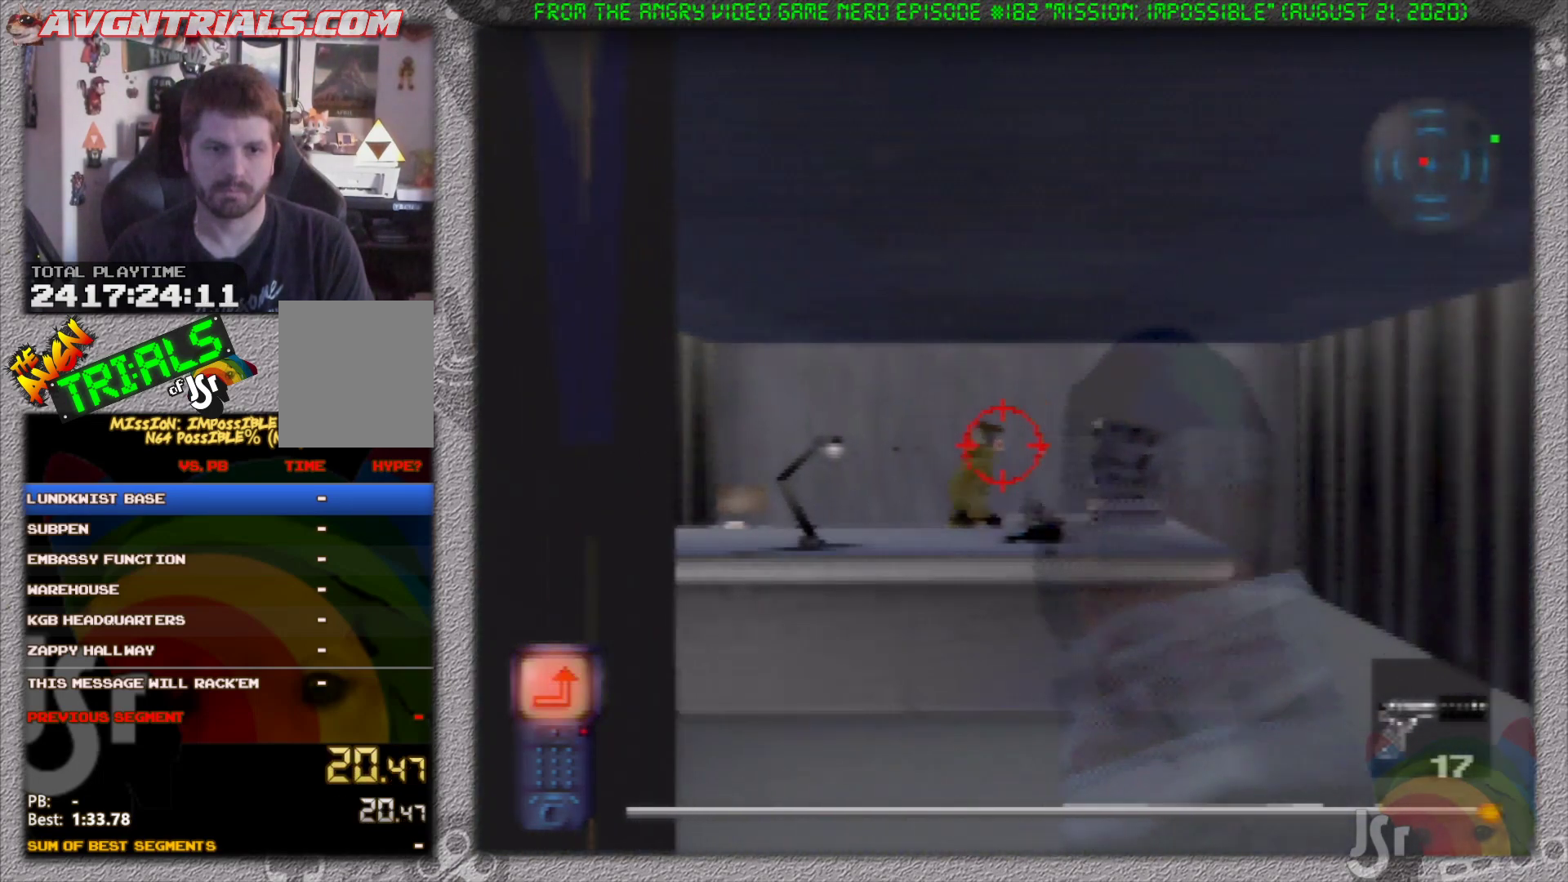
{"dt_ms": 1000, "buttons": [], "left_stick": "up", "events": [[383, "R1", "up"], [500, "left_stick", "up"], [600, "left_stick", "up-right"], [933, "left_stick", "up"]]}
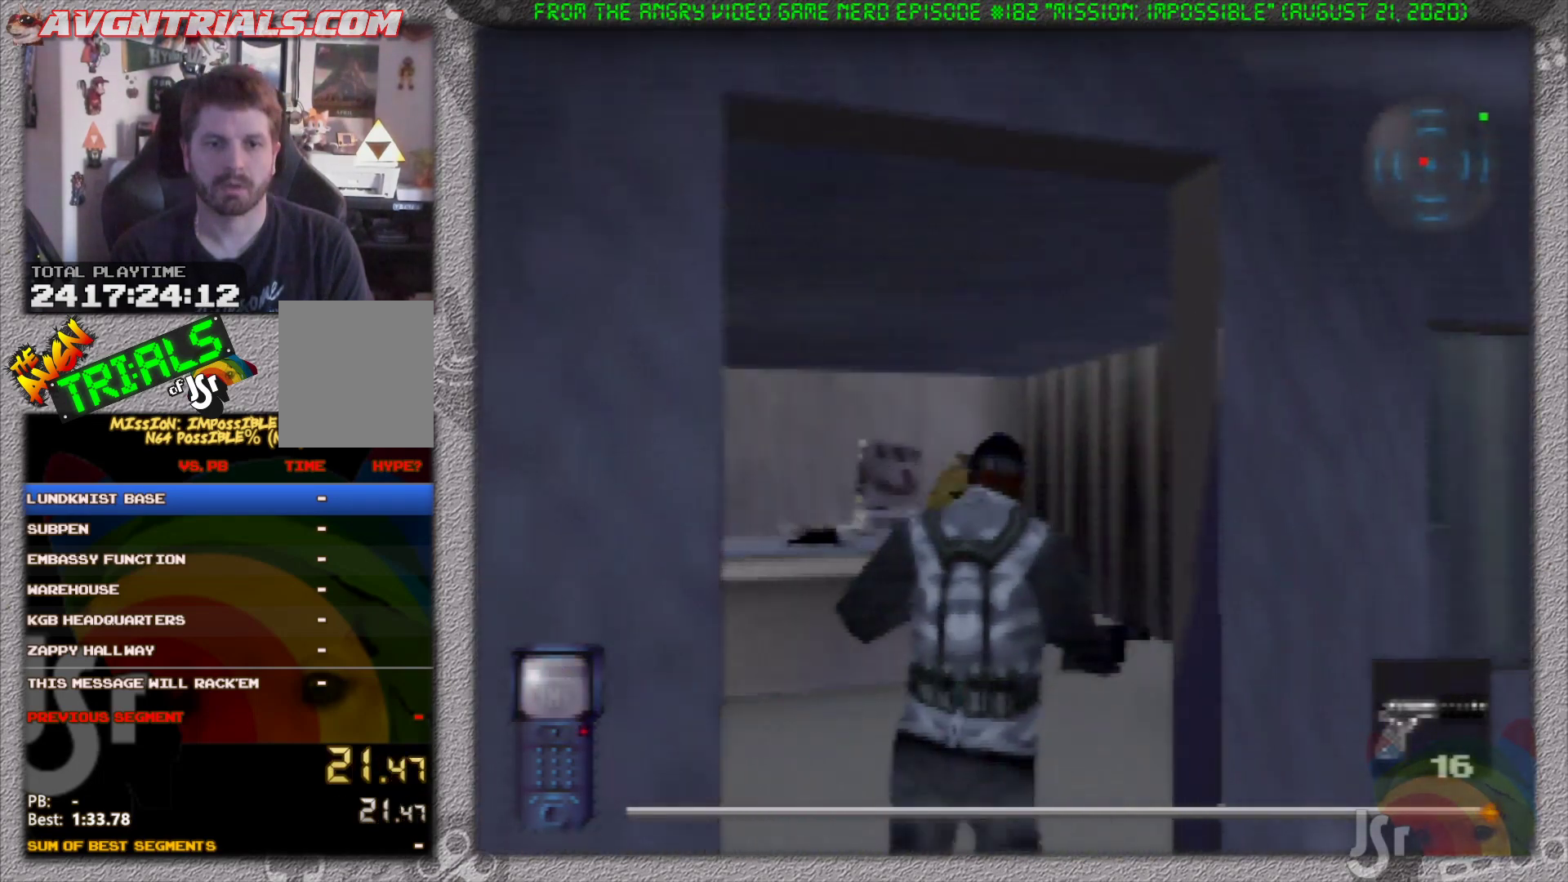
{"dt_ms": 500, "buttons": [], "left_stick": "up-left", "events": [[167, "left_stick", "up-left"]]}
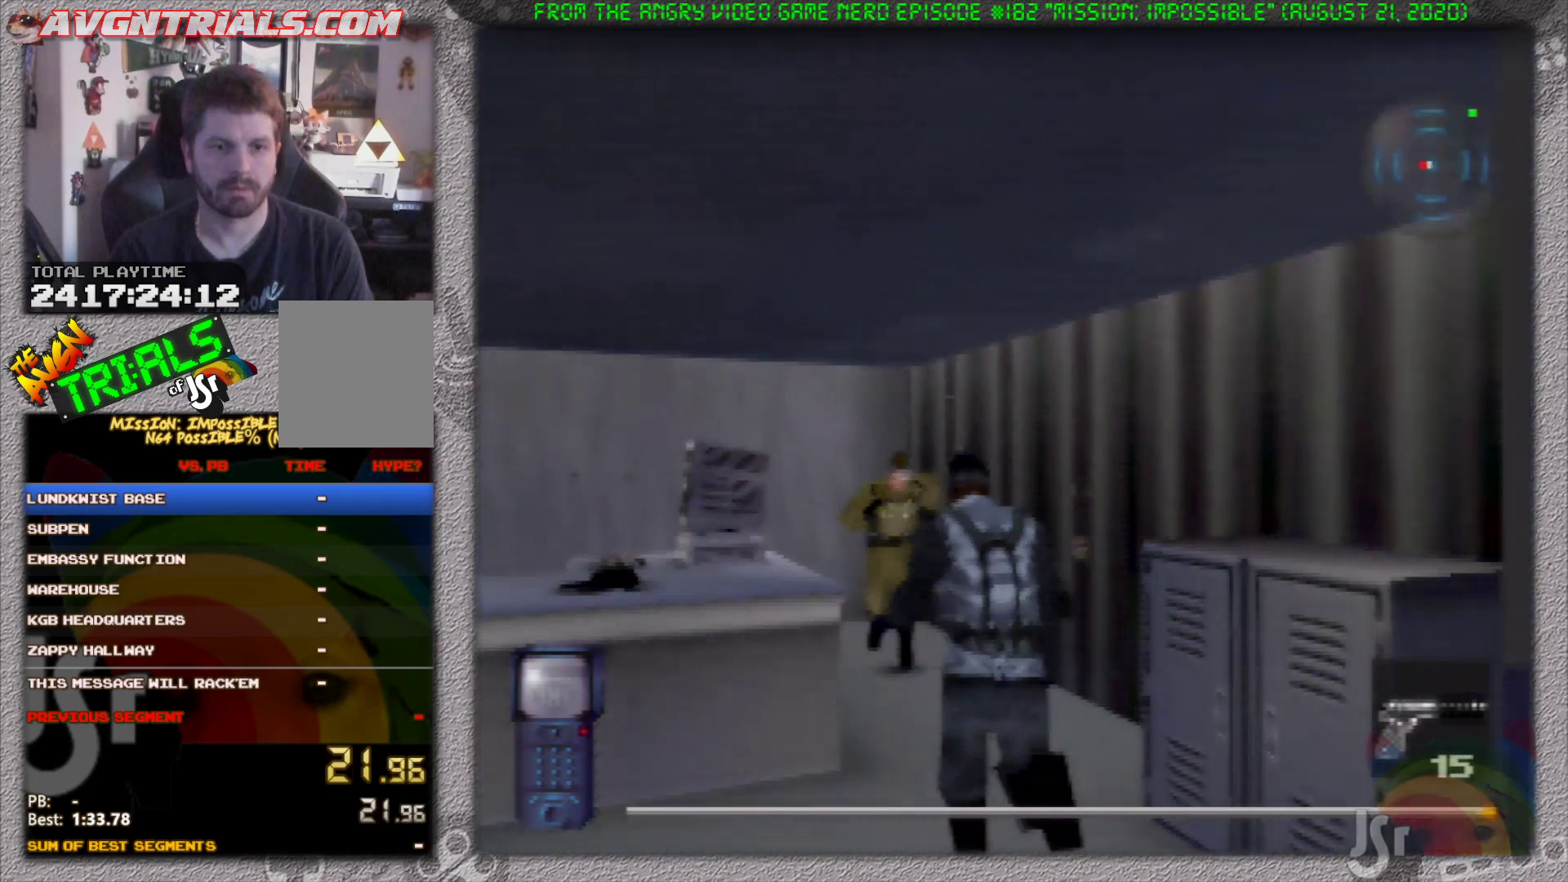
{"dt_ms": 500, "buttons": [], "left_stick": "center", "events": [[117, "left_stick", "center"]]}
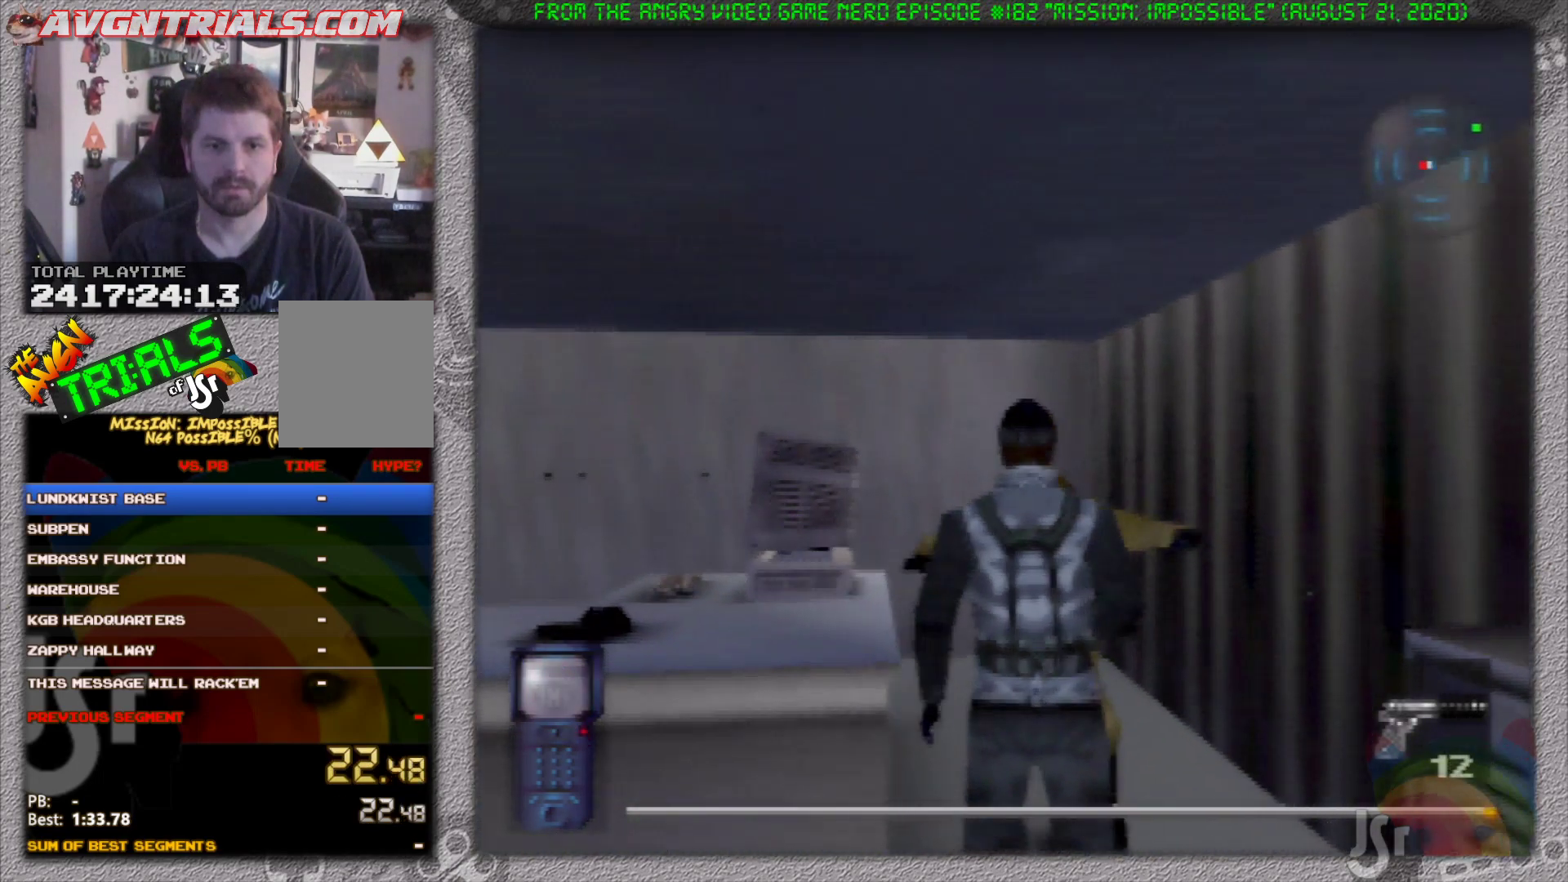
{"dt_ms": 500, "buttons": ["B"], "left_stick": "up", "events": [[17, "left_stick", "up"], [417, "B", "down"]]}
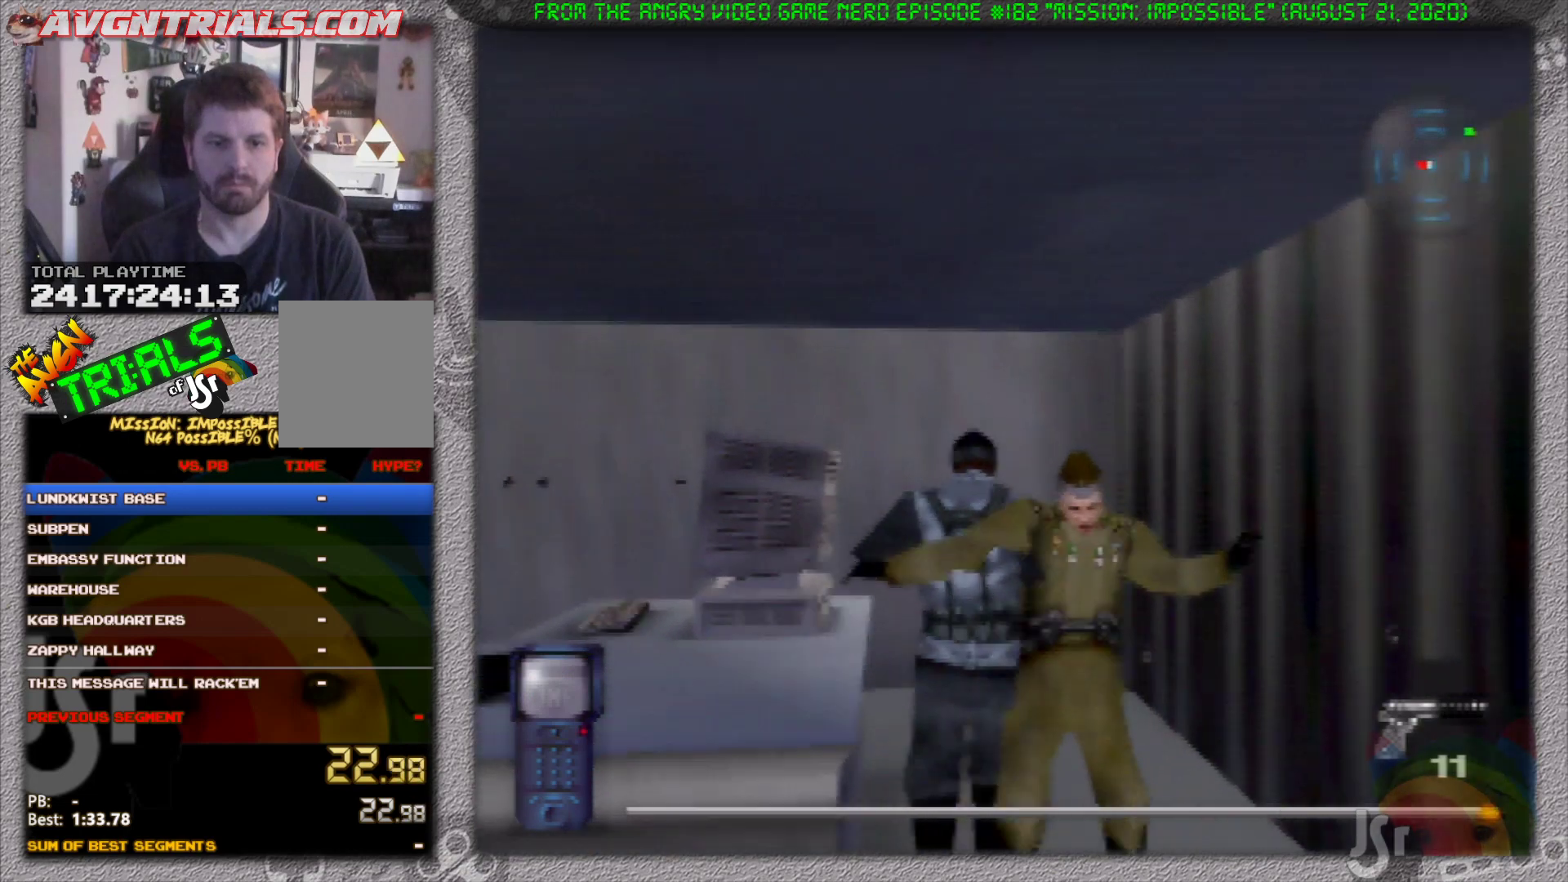
{"dt_ms": 500, "buttons": [], "left_stick": "left", "events": [[50, "B", "up"], [150, "B", "down"], [183, "left_stick", "up-left"], [300, "B", "up"], [367, "left_stick", "left"]]}
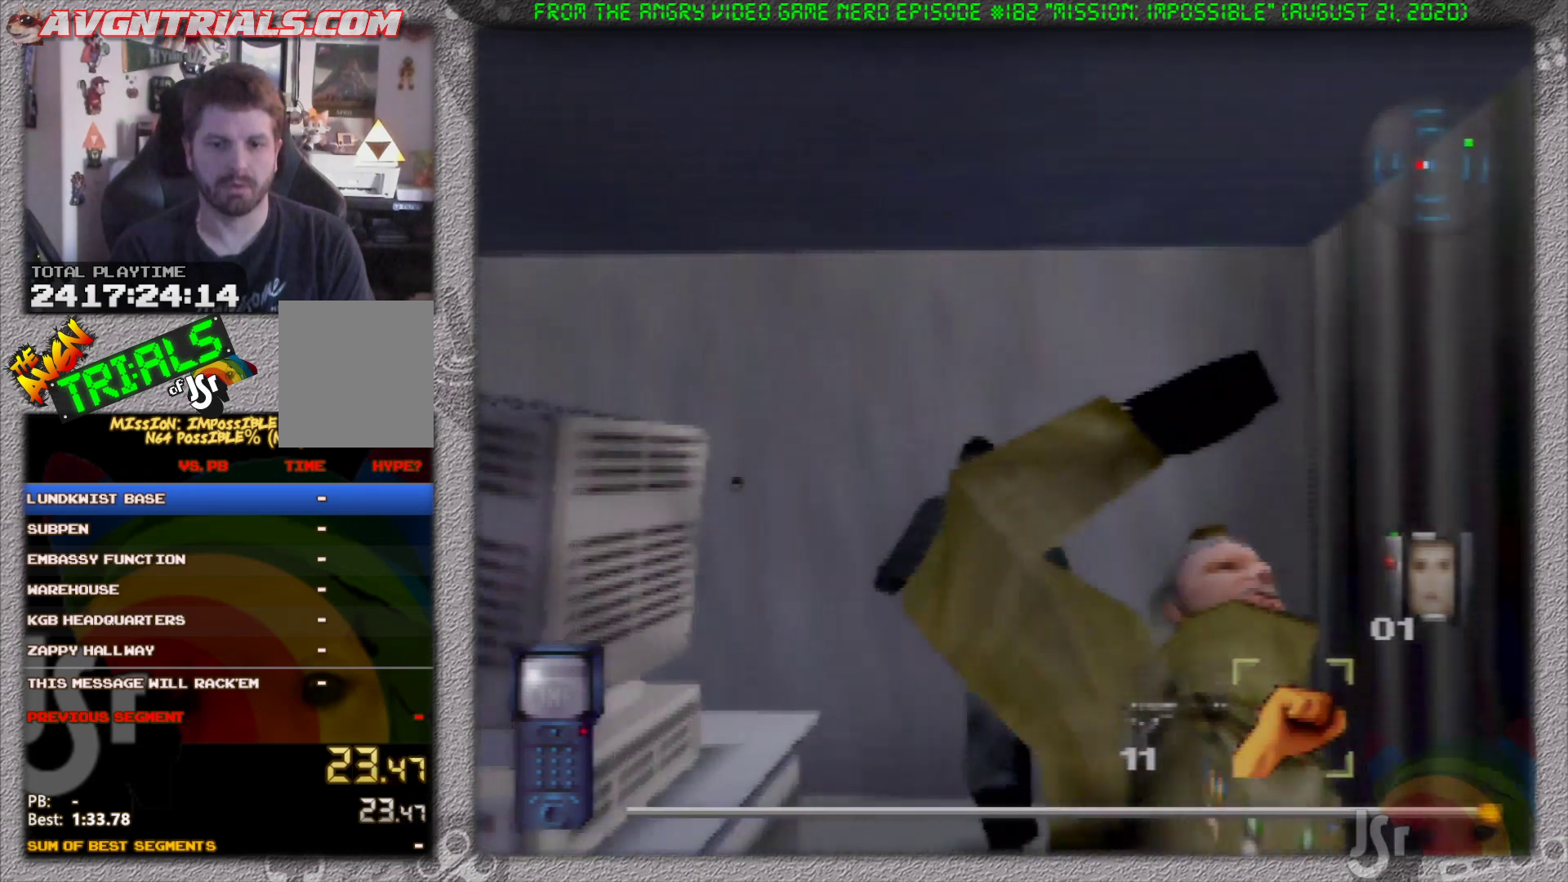
{"dt_ms": 500, "buttons": [], "left_stick": "up-left", "events": [[117, "A", "down"], [217, "A", "up"], [317, "left_stick", "up-left"]]}
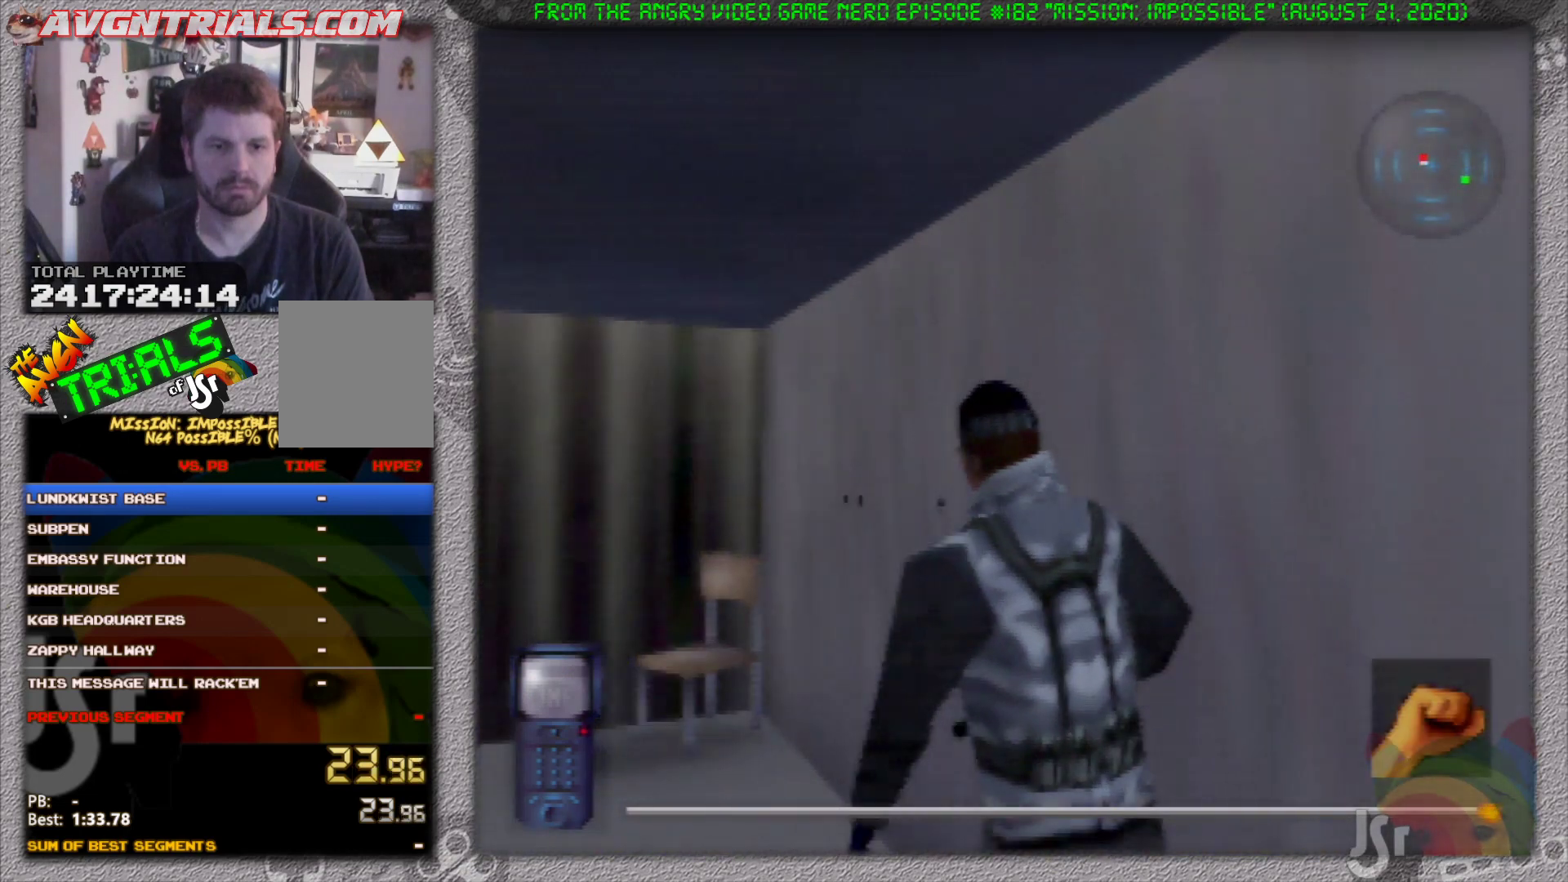
{"dt_ms": 500, "buttons": [], "left_stick": "up", "events": [[167, "left_stick", "up"]]}
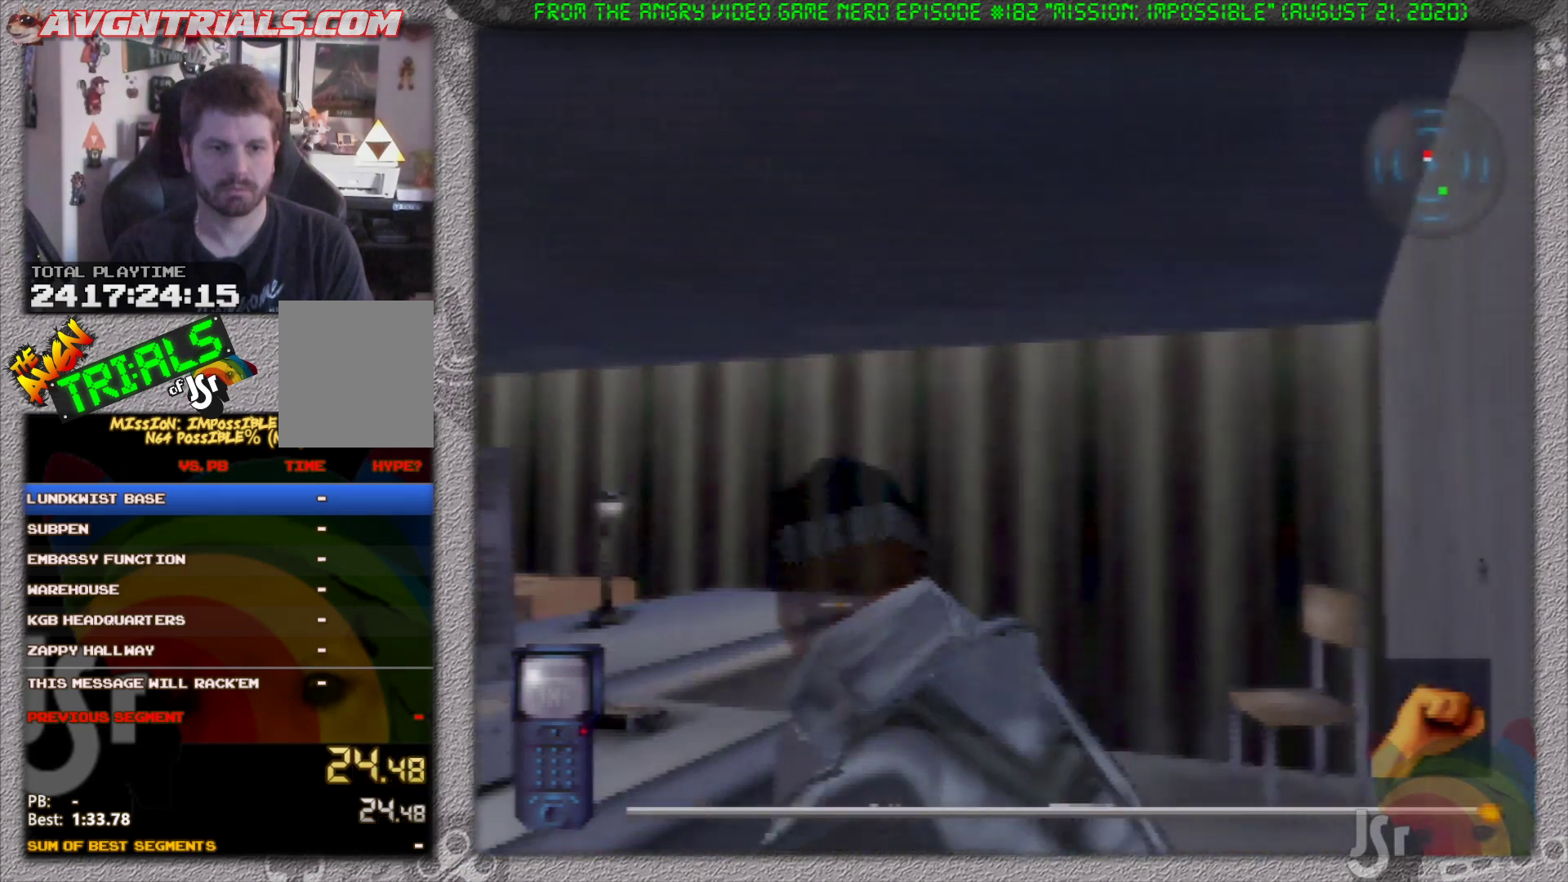
{"dt_ms": 500, "buttons": [], "left_stick": "up", "events": []}
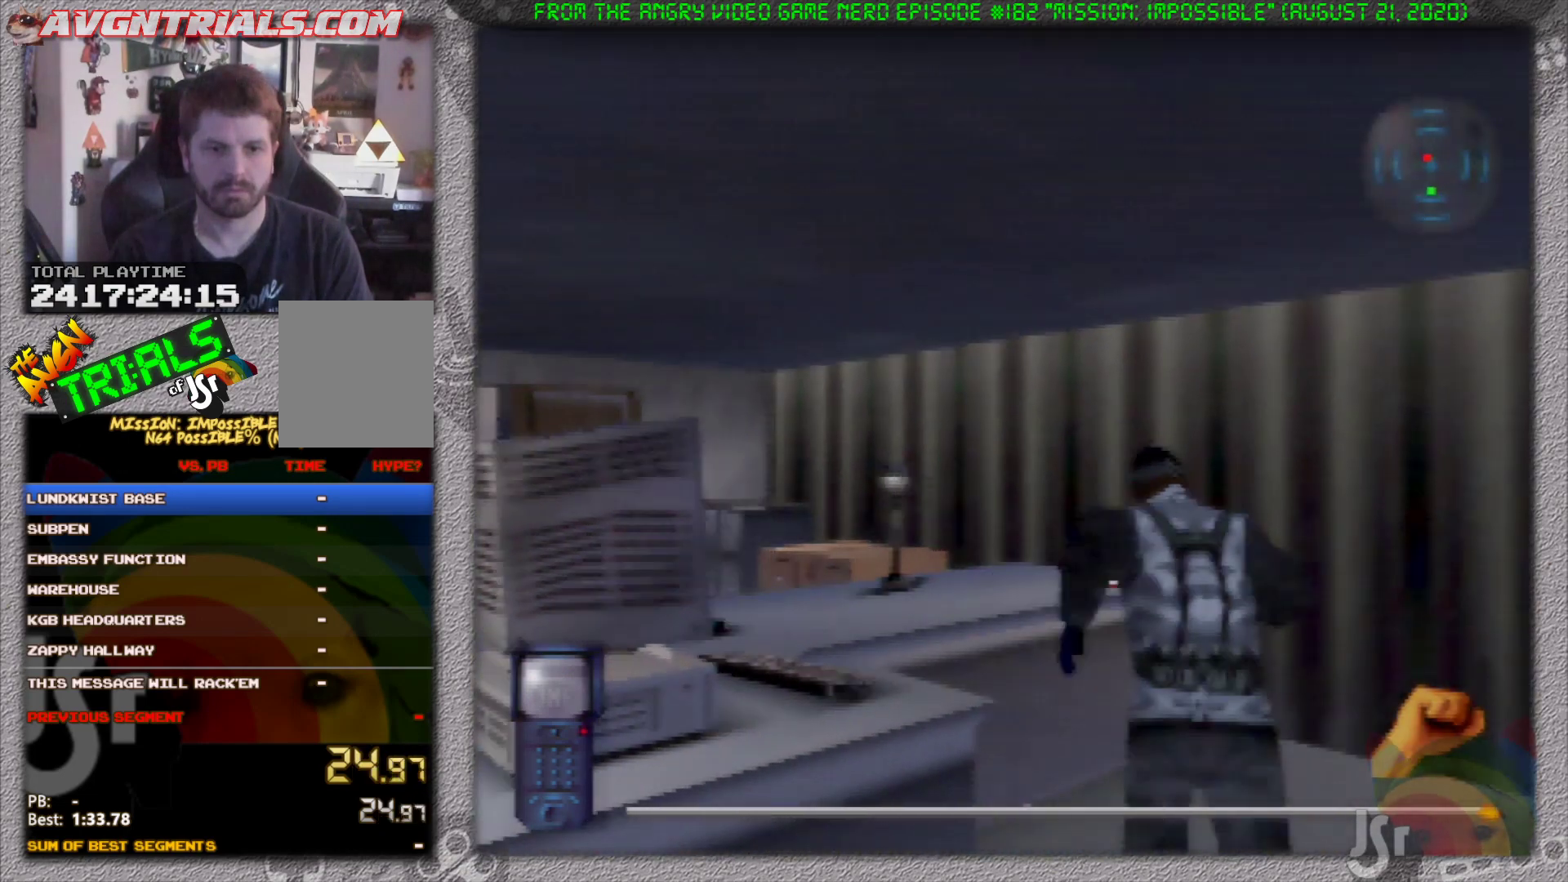
{"dt_ms": 500, "buttons": [], "left_stick": "left", "events": [[133, "left_stick", "up-left"], [283, "left_stick", "left"]]}
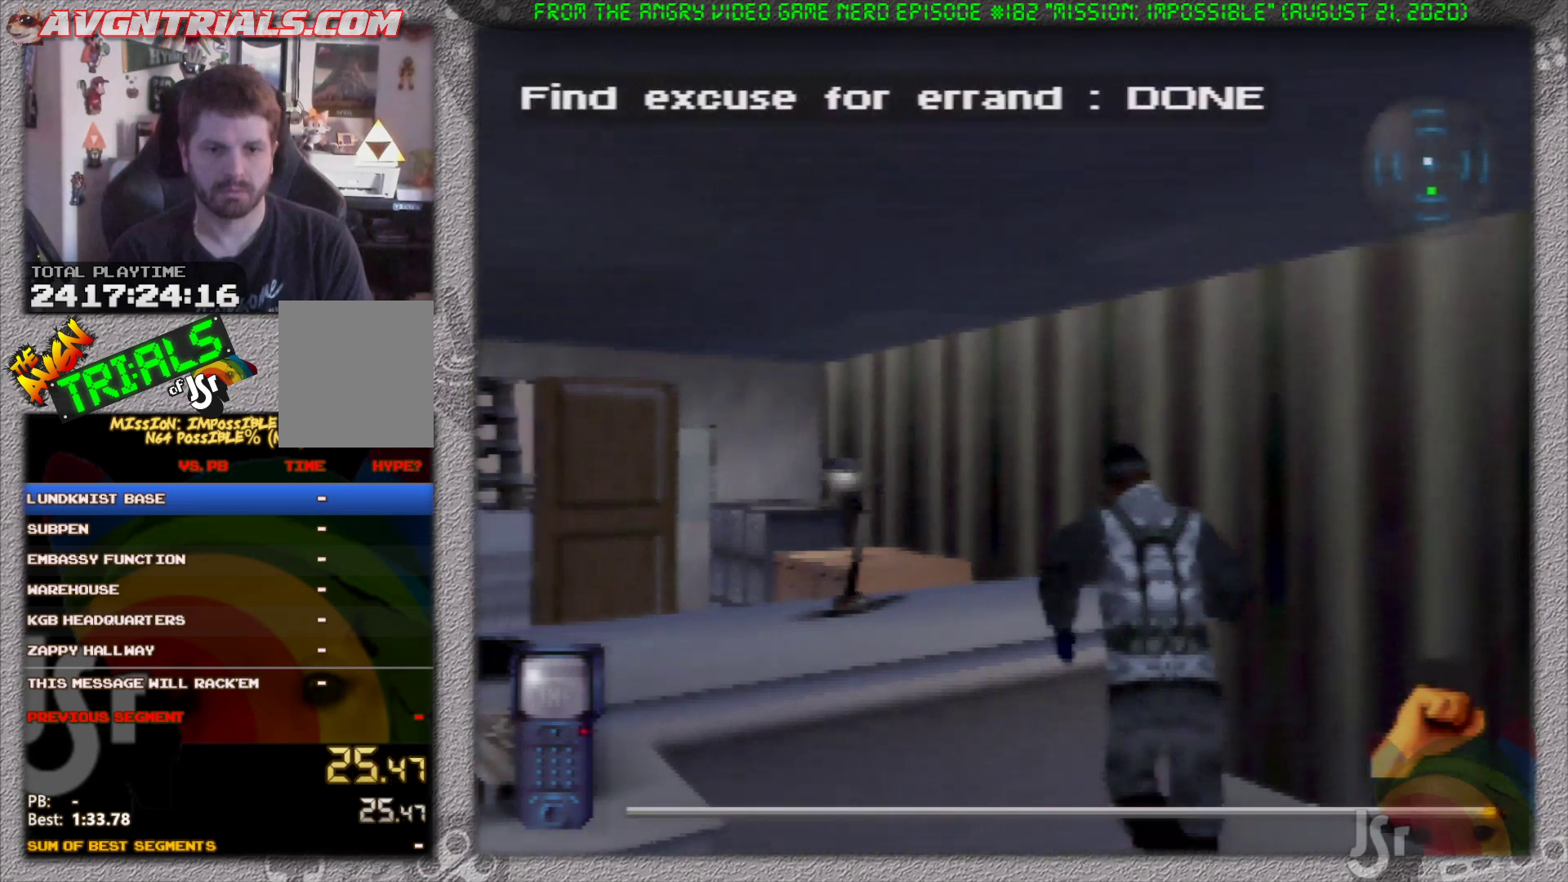
{"dt_ms": 500, "buttons": [], "left_stick": "up-left", "events": [[500, "left_stick", "up-left"]]}
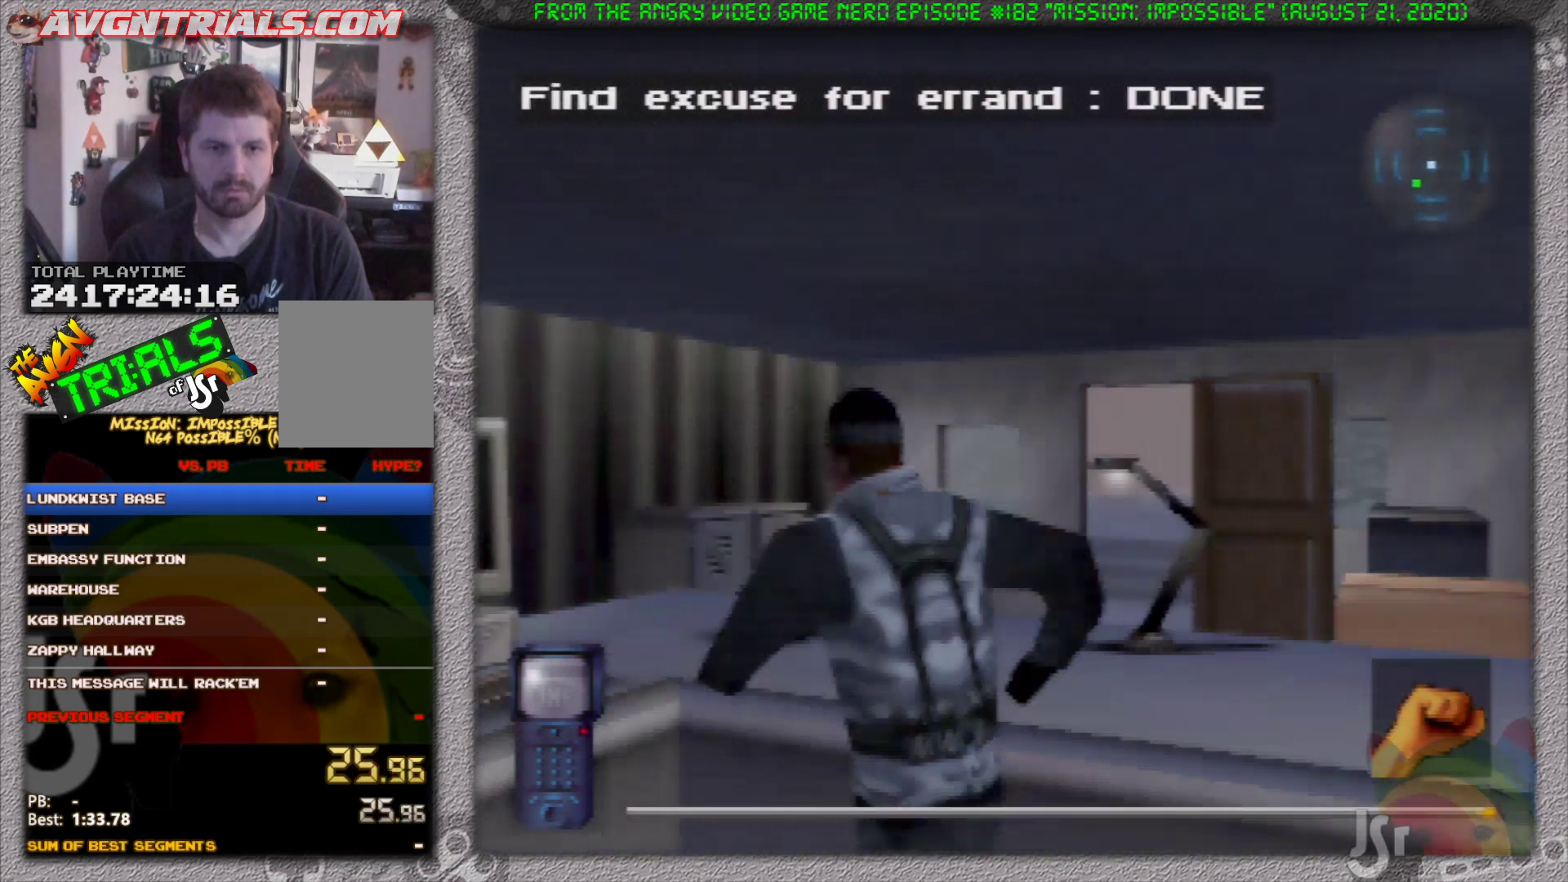
{"dt_ms": 500, "buttons": [], "left_stick": "up-right", "events": [[450, "left_stick", "up-right"]]}
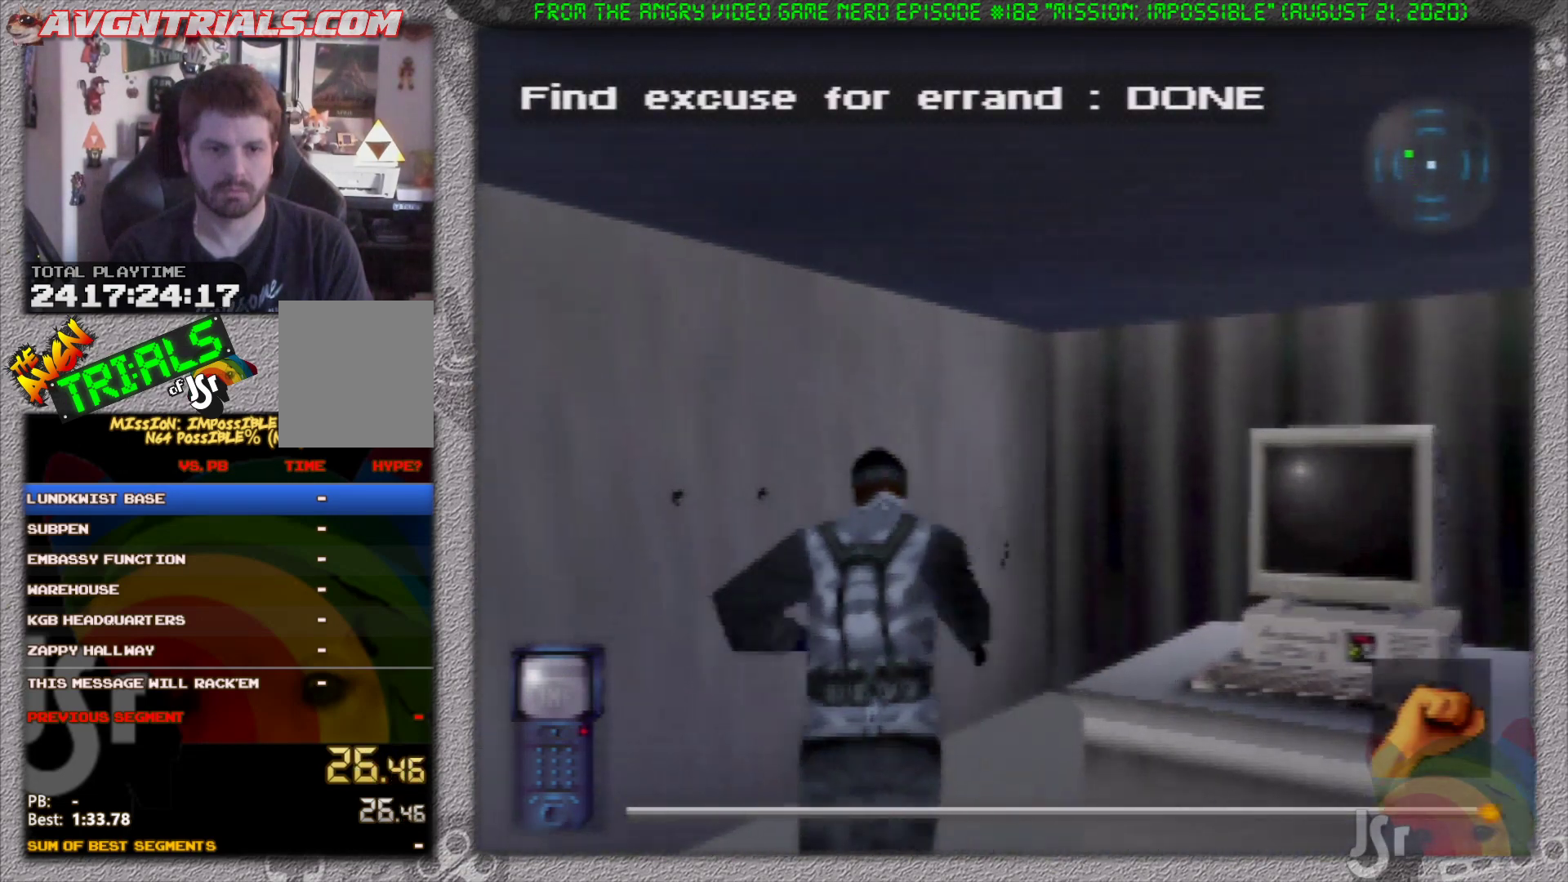
{"dt_ms": 500, "buttons": [], "left_stick": "right", "events": [[300, "left_stick", "right"], [383, "B", "down"], [467, "B", "up"]]}
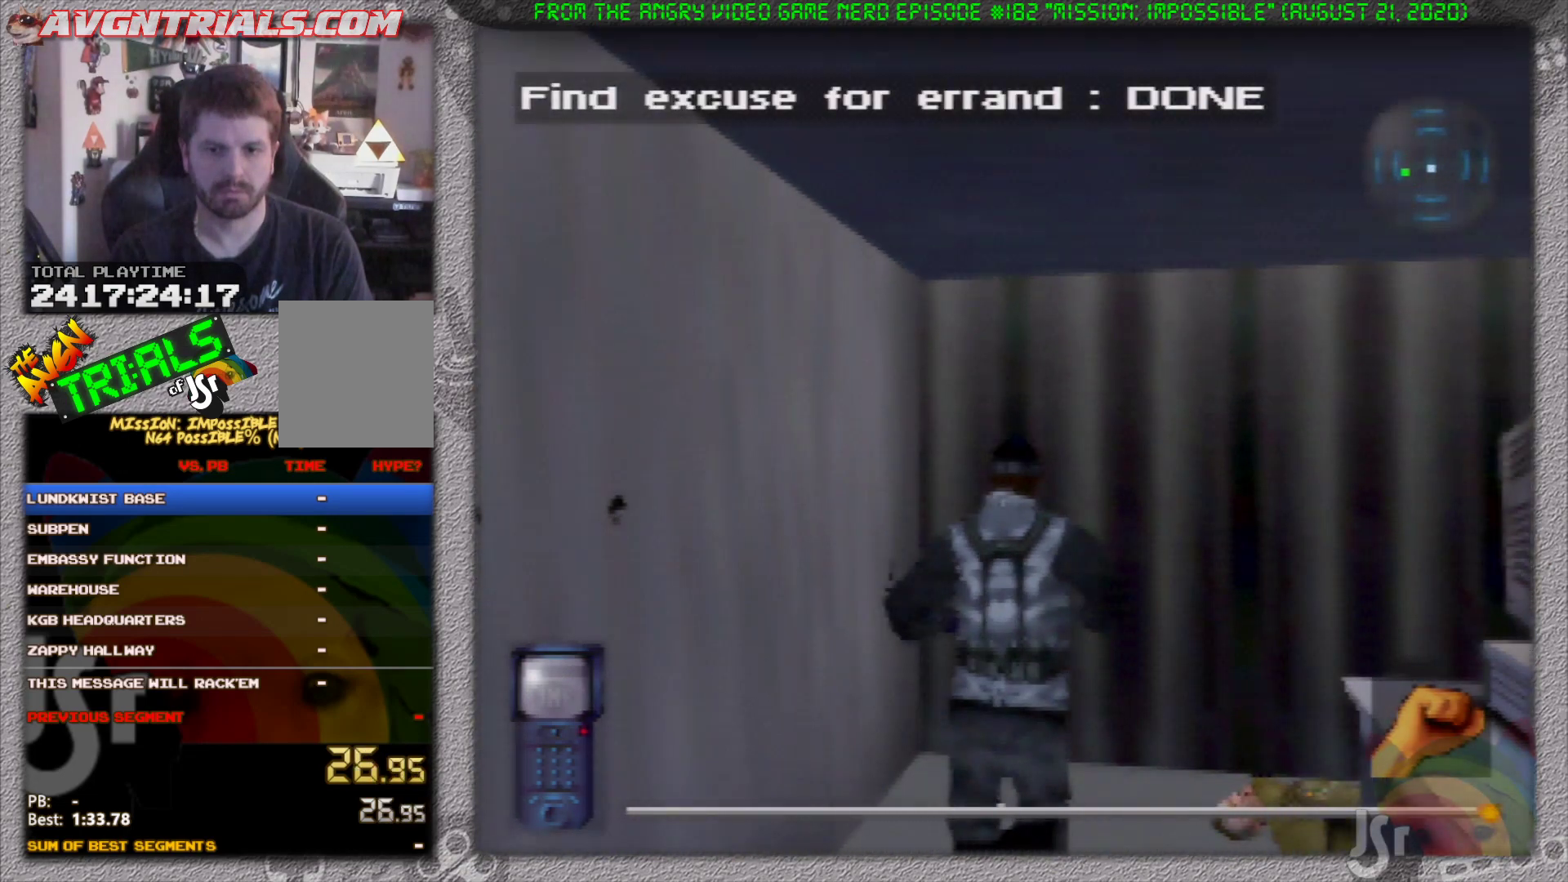
{"dt_ms": 500, "buttons": ["A"], "left_stick": "up-left", "events": [[133, "left_stick", "up-right"], [267, "C_DOWN", "down"], [367, "C_DOWN", "up"], [467, "A", "down"], [500, "left_stick", "up-left"]]}
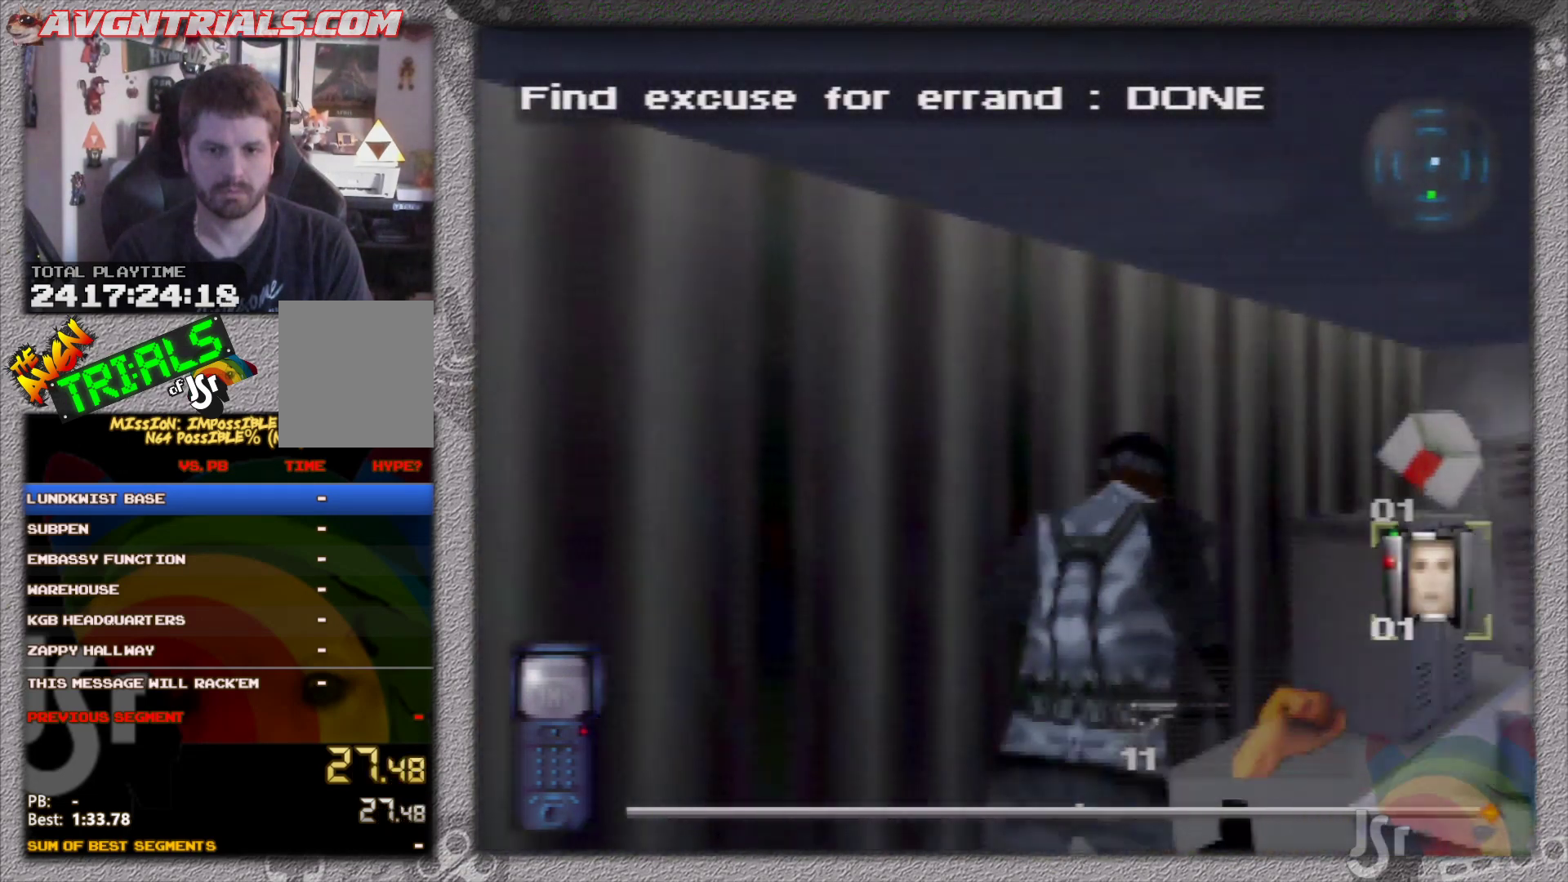
{"dt_ms": 500, "buttons": [], "left_stick": "center", "events": [[33, "A", "up"], [83, "A", "down"], [133, "left_stick", "center"], [183, "A", "up"]]}
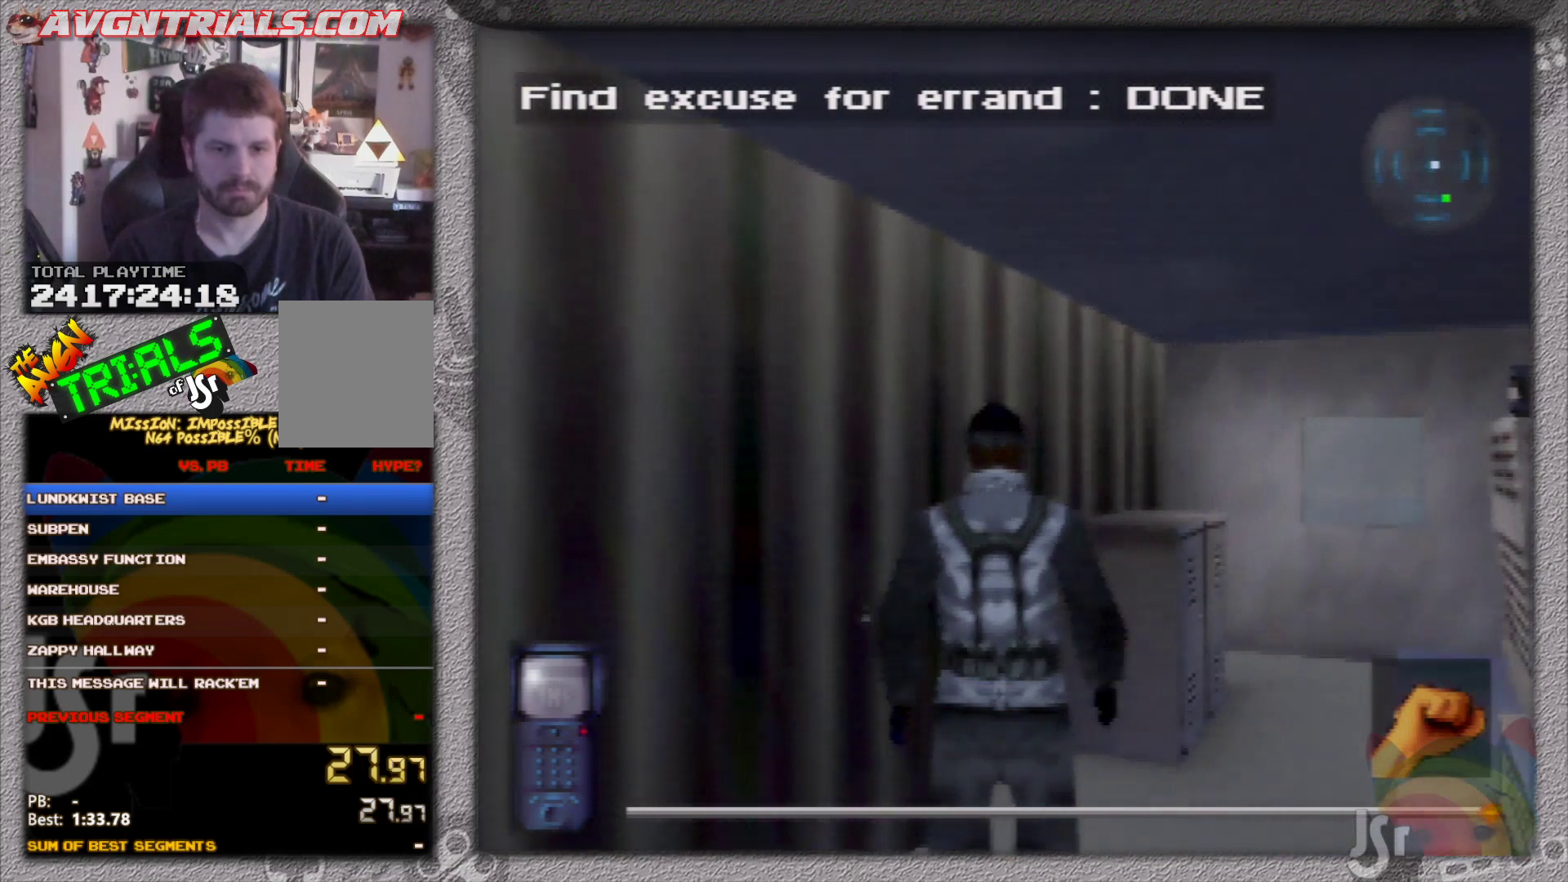
{"dt_ms": 500, "buttons": [], "left_stick": "center", "events": []}
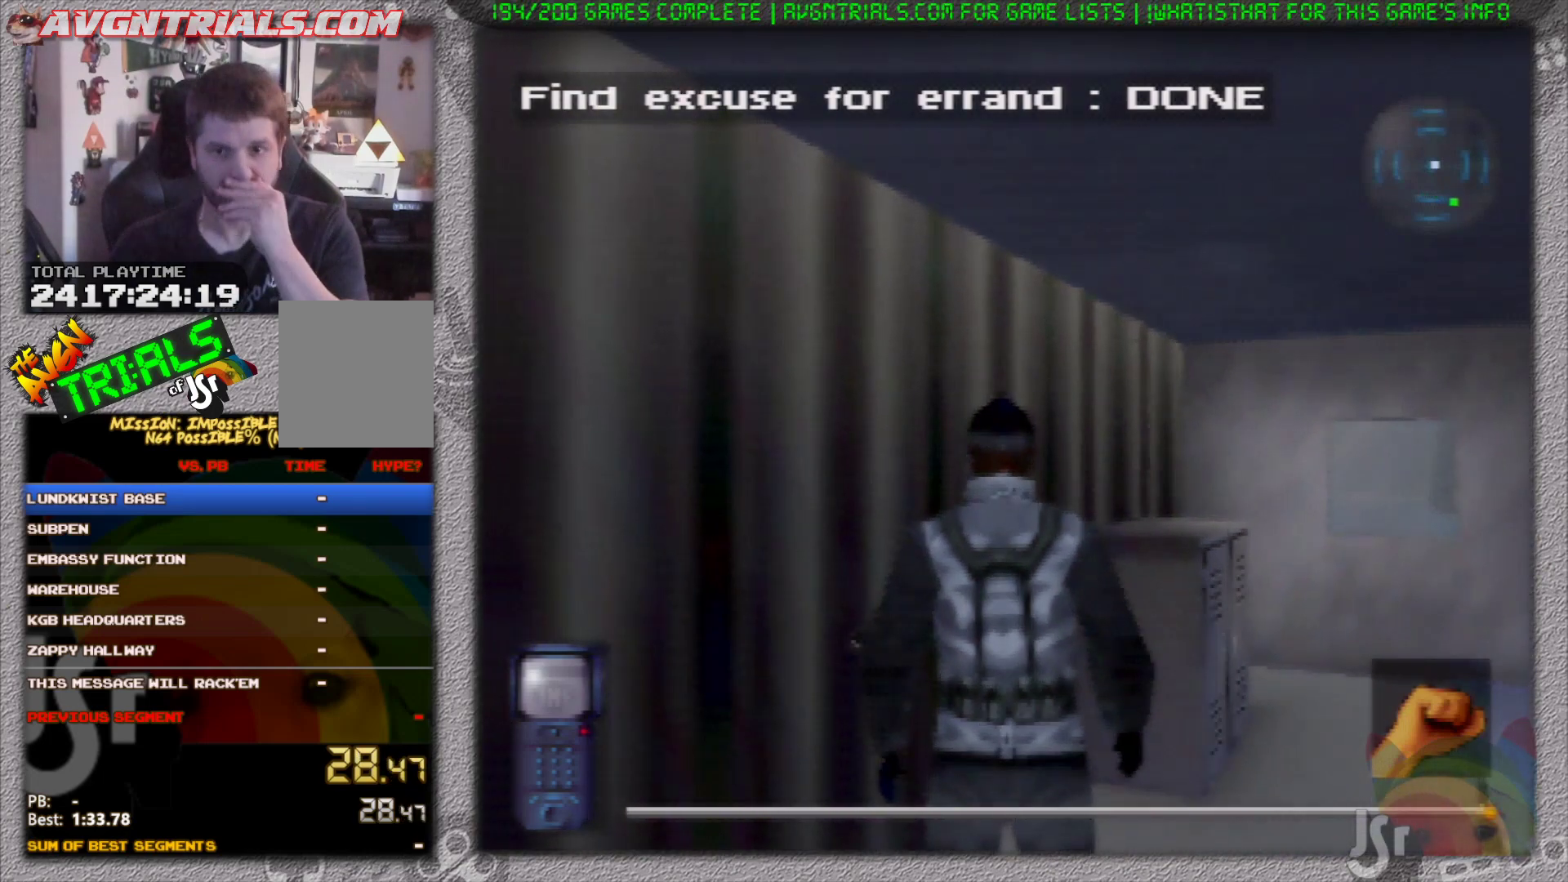
{"dt_ms": 500, "buttons": [], "left_stick": "center", "events": []}
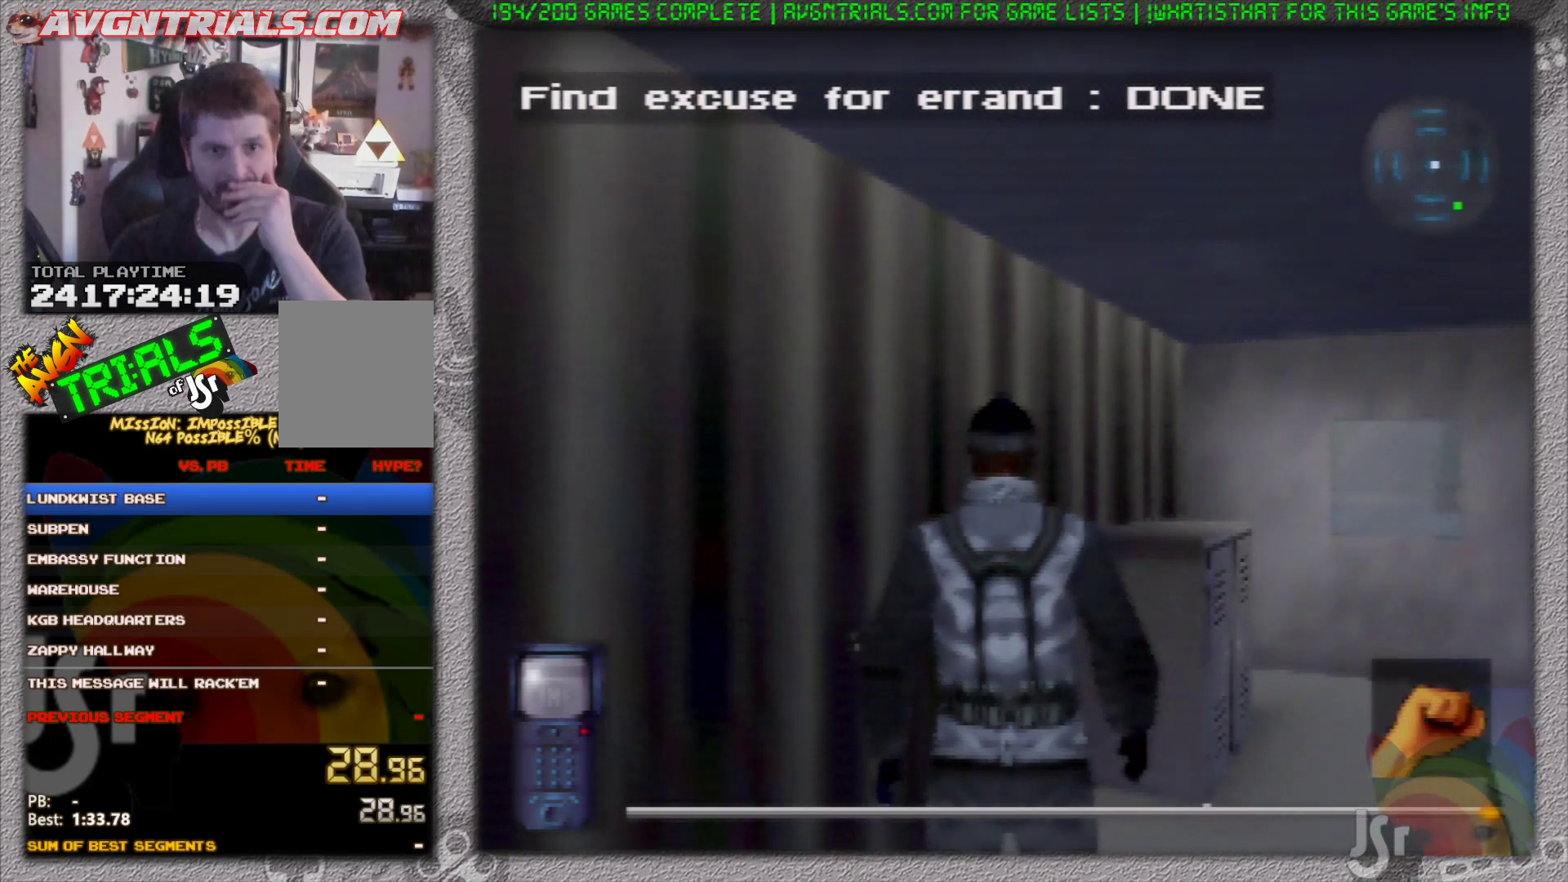
{"dt_ms": 500, "buttons": [], "left_stick": "center", "events": []}
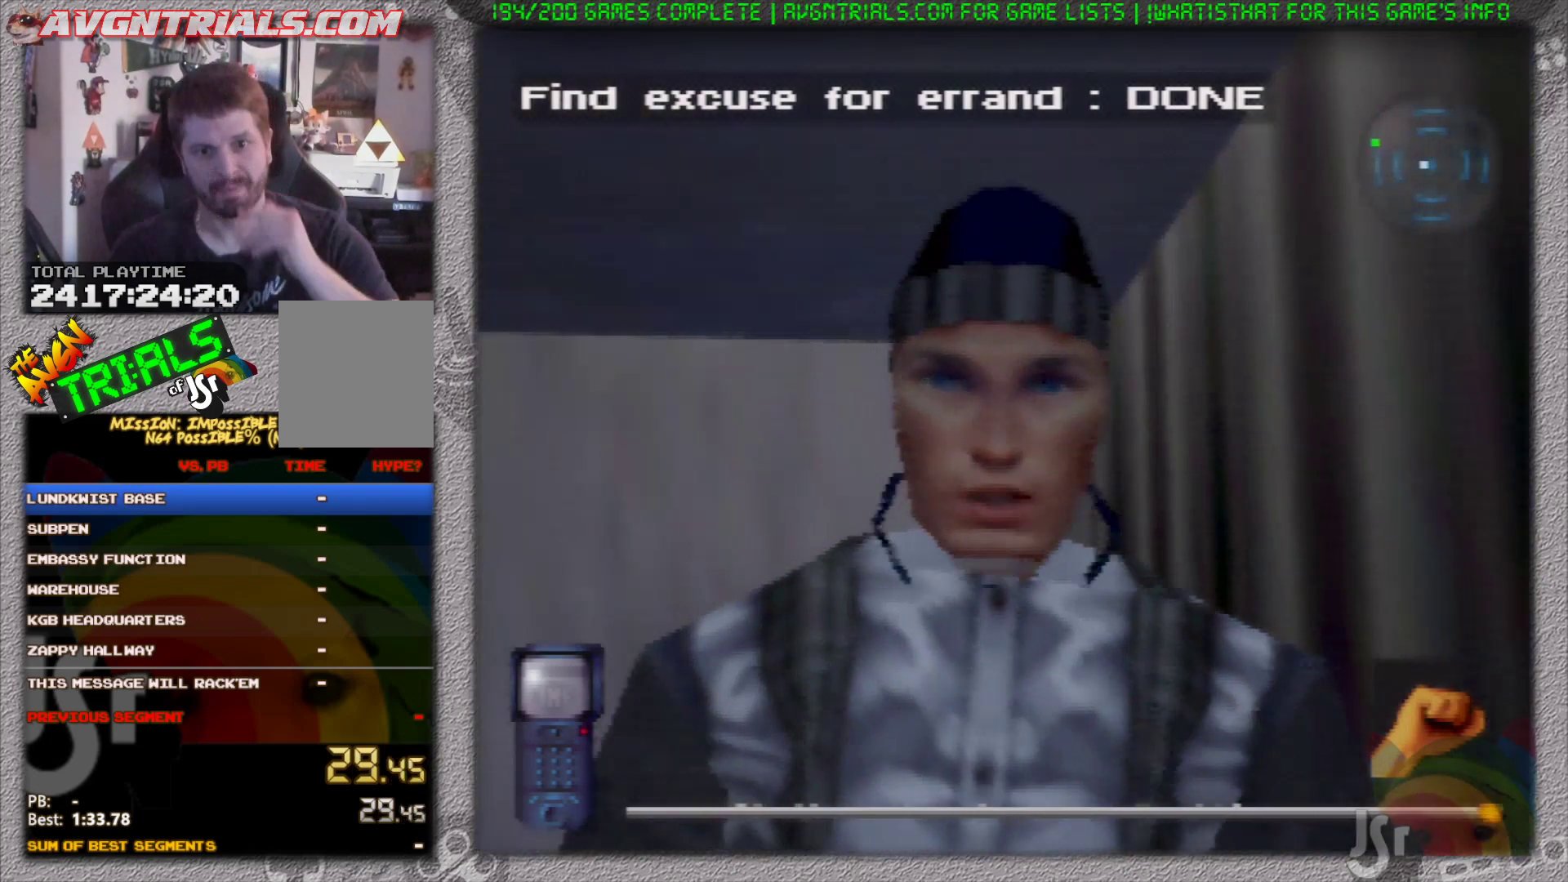
{"dt_ms": 500, "buttons": [], "left_stick": "center", "events": []}
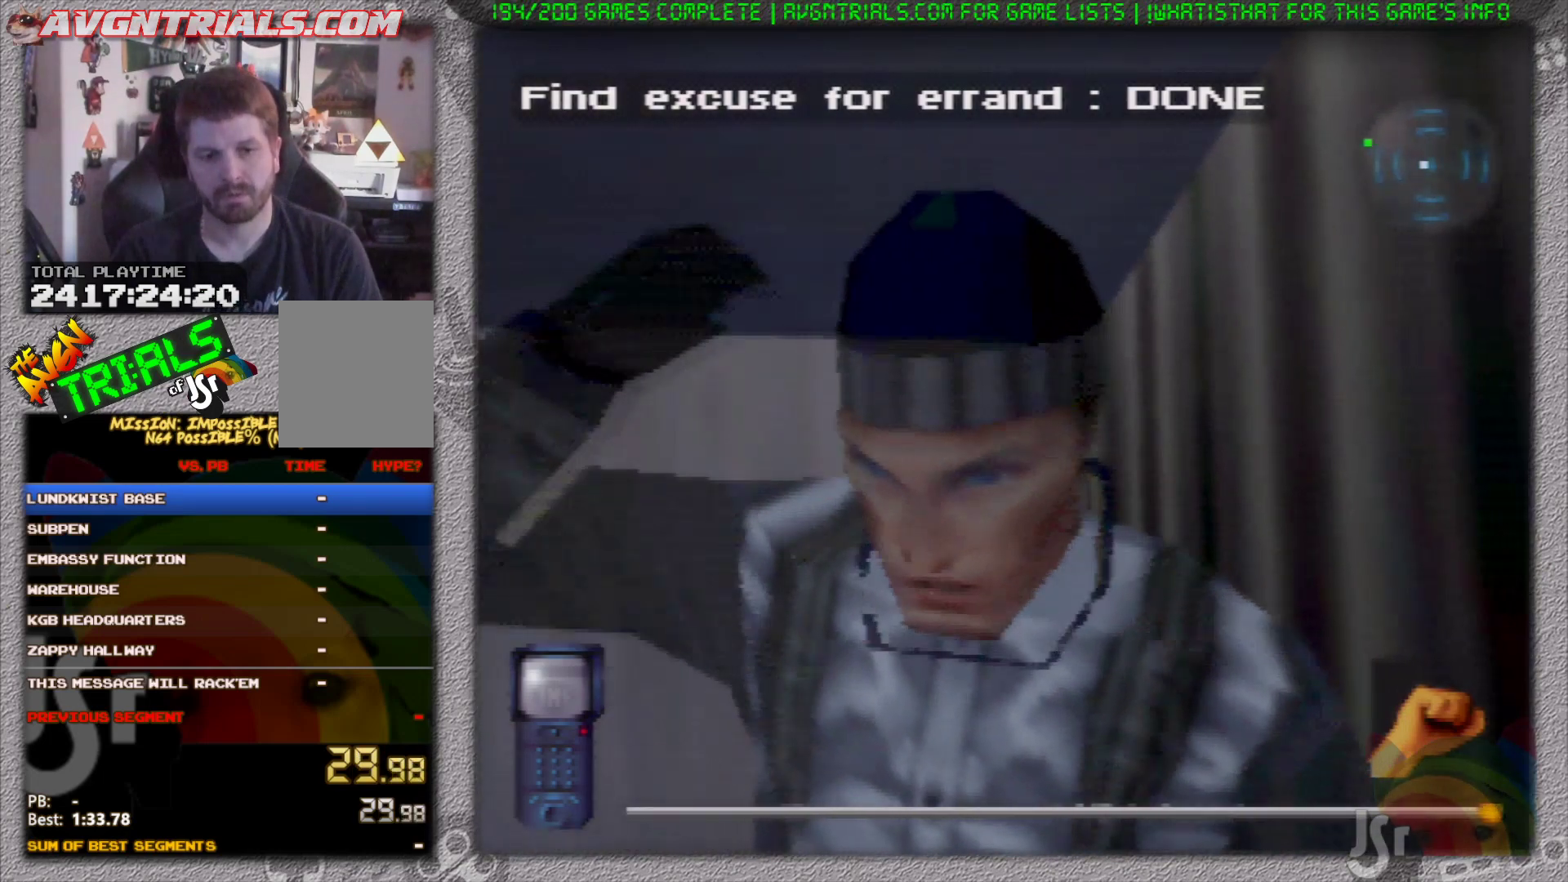
{"dt_ms": 500, "buttons": [], "left_stick": "center", "events": []}
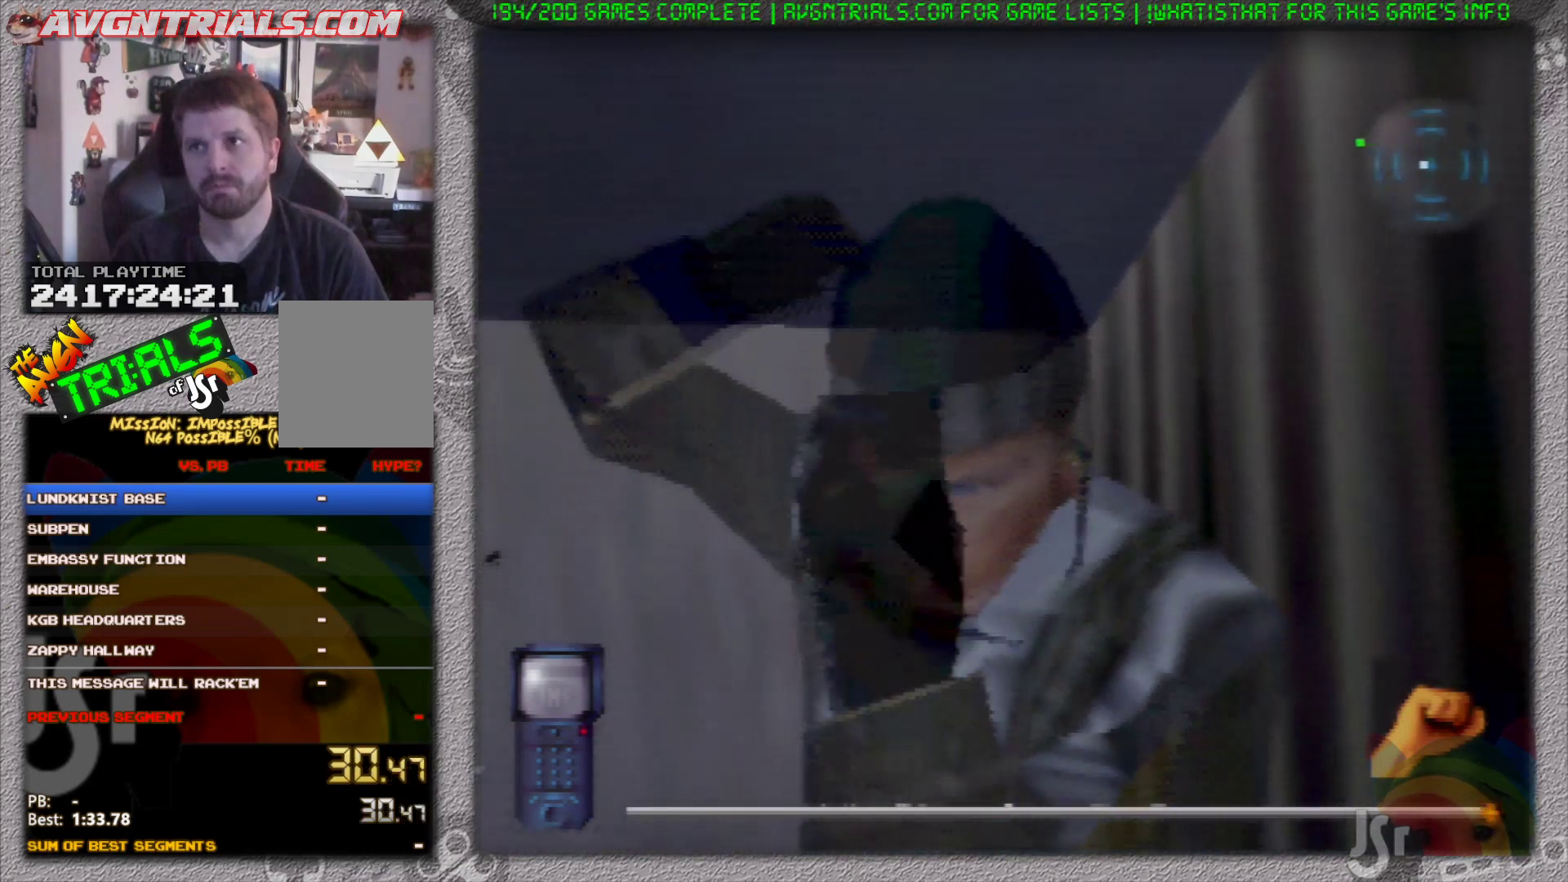
{"dt_ms": 500, "buttons": [], "left_stick": "center", "events": []}
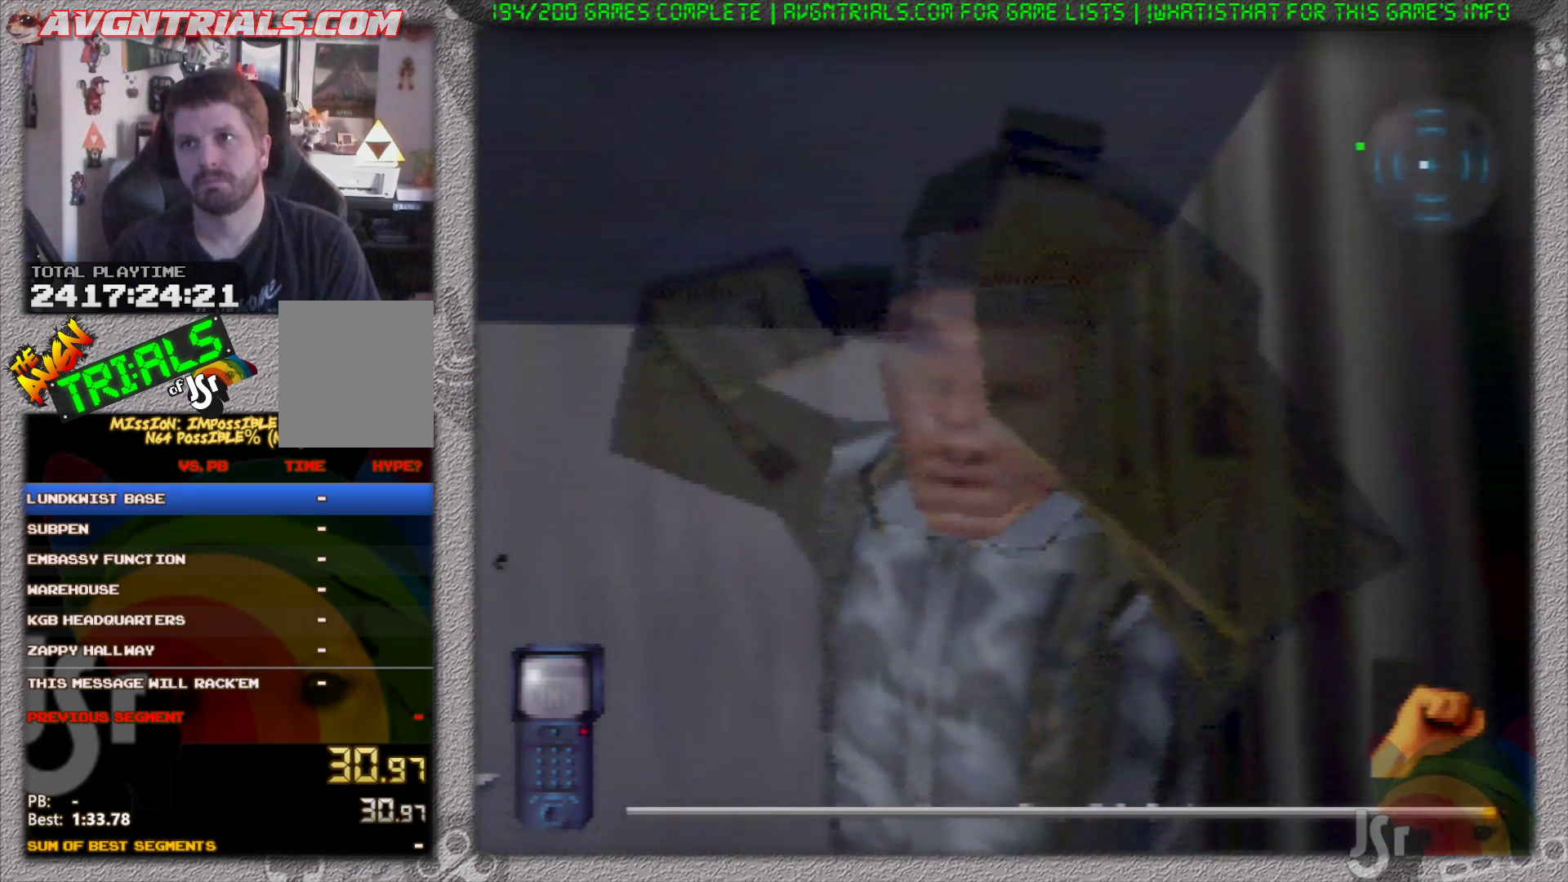
{"dt_ms": 500, "buttons": [], "left_stick": "center", "events": []}
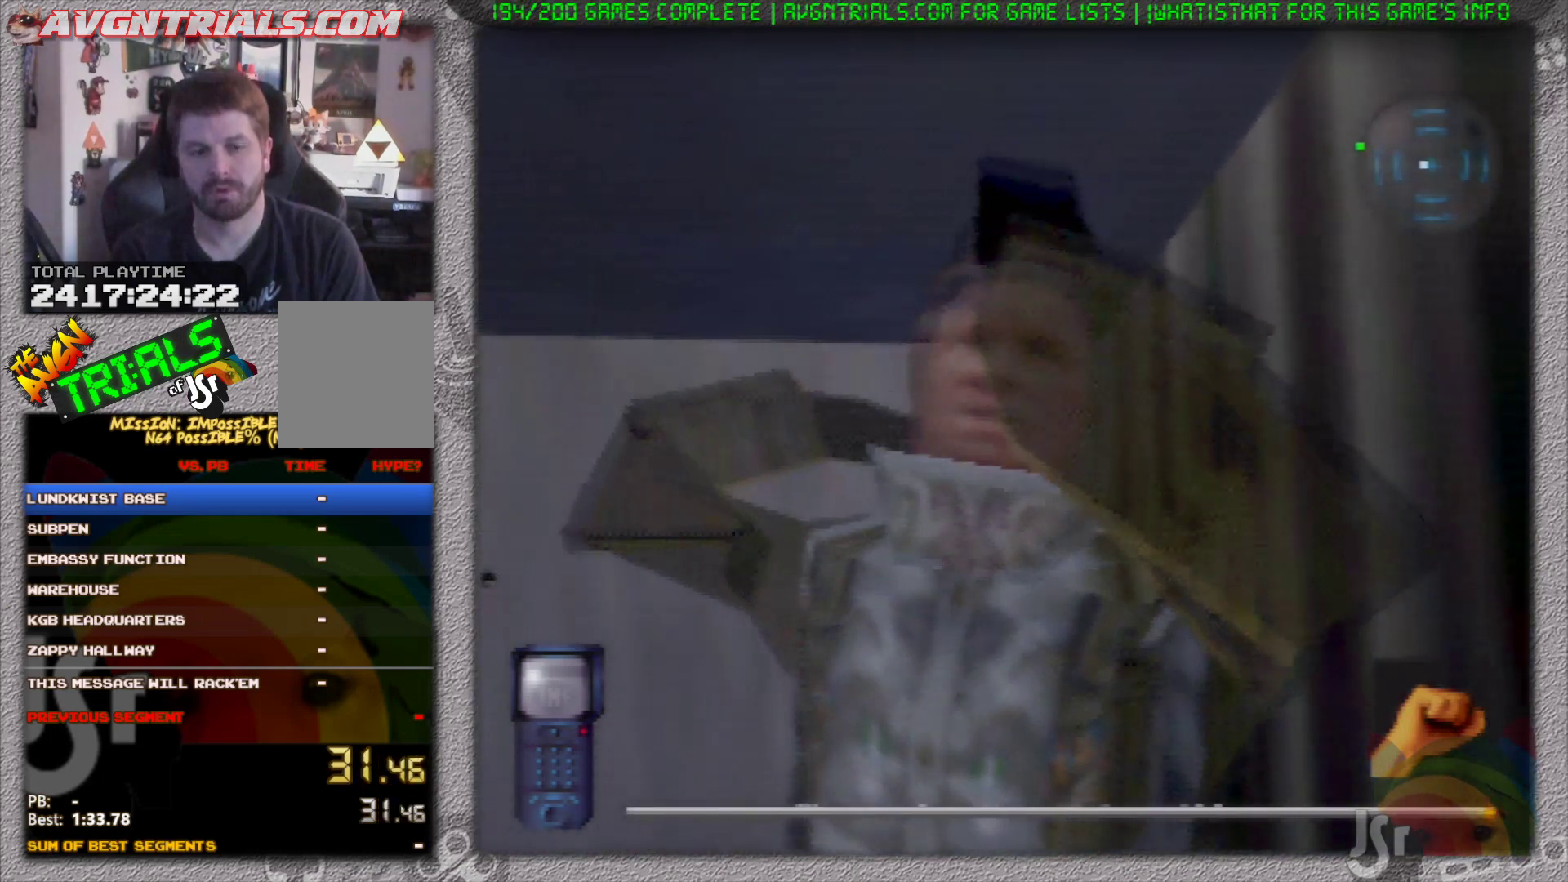
{"dt_ms": 500, "buttons": [], "left_stick": "center", "events": []}
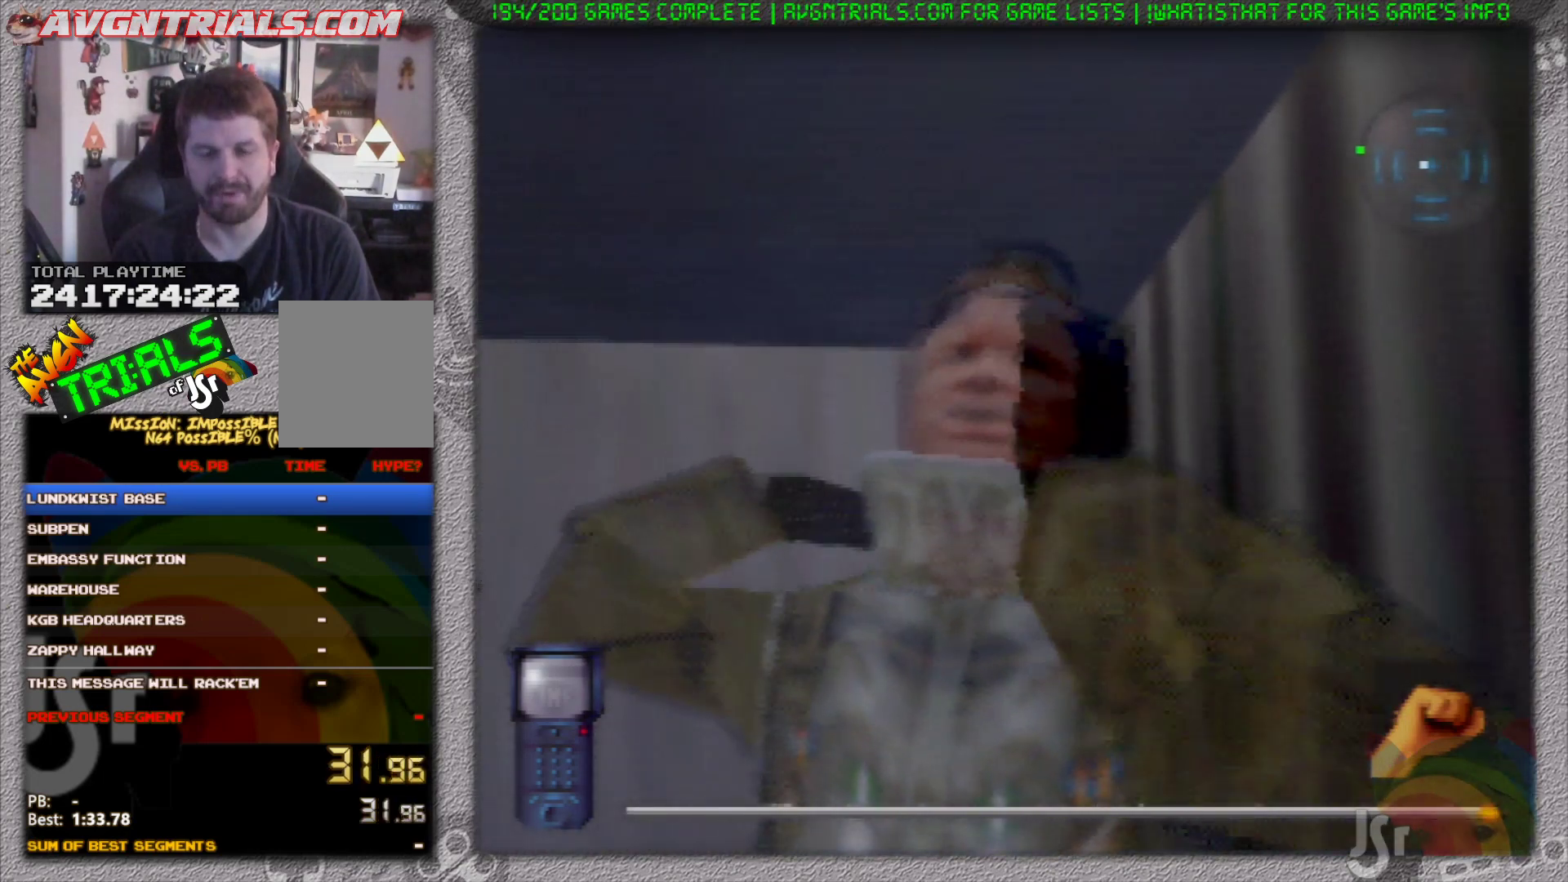
{"dt_ms": 500, "buttons": [], "left_stick": "up", "events": [[250, "left_stick", "up"]]}
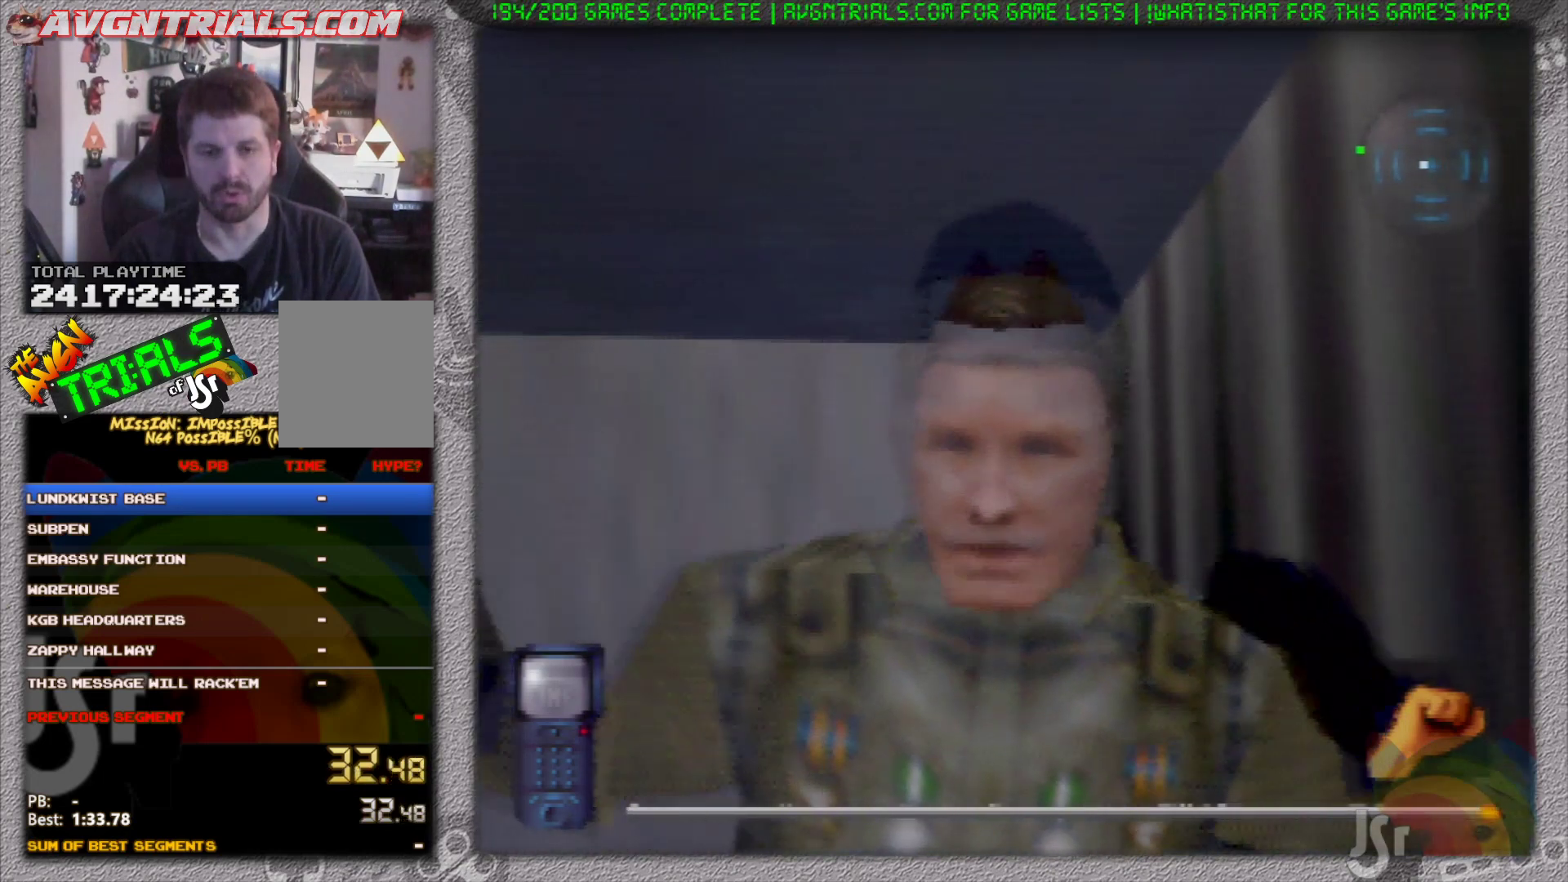
{"dt_ms": 500, "buttons": [], "left_stick": "up-right", "events": [[167, "left_stick", "up-right"]]}
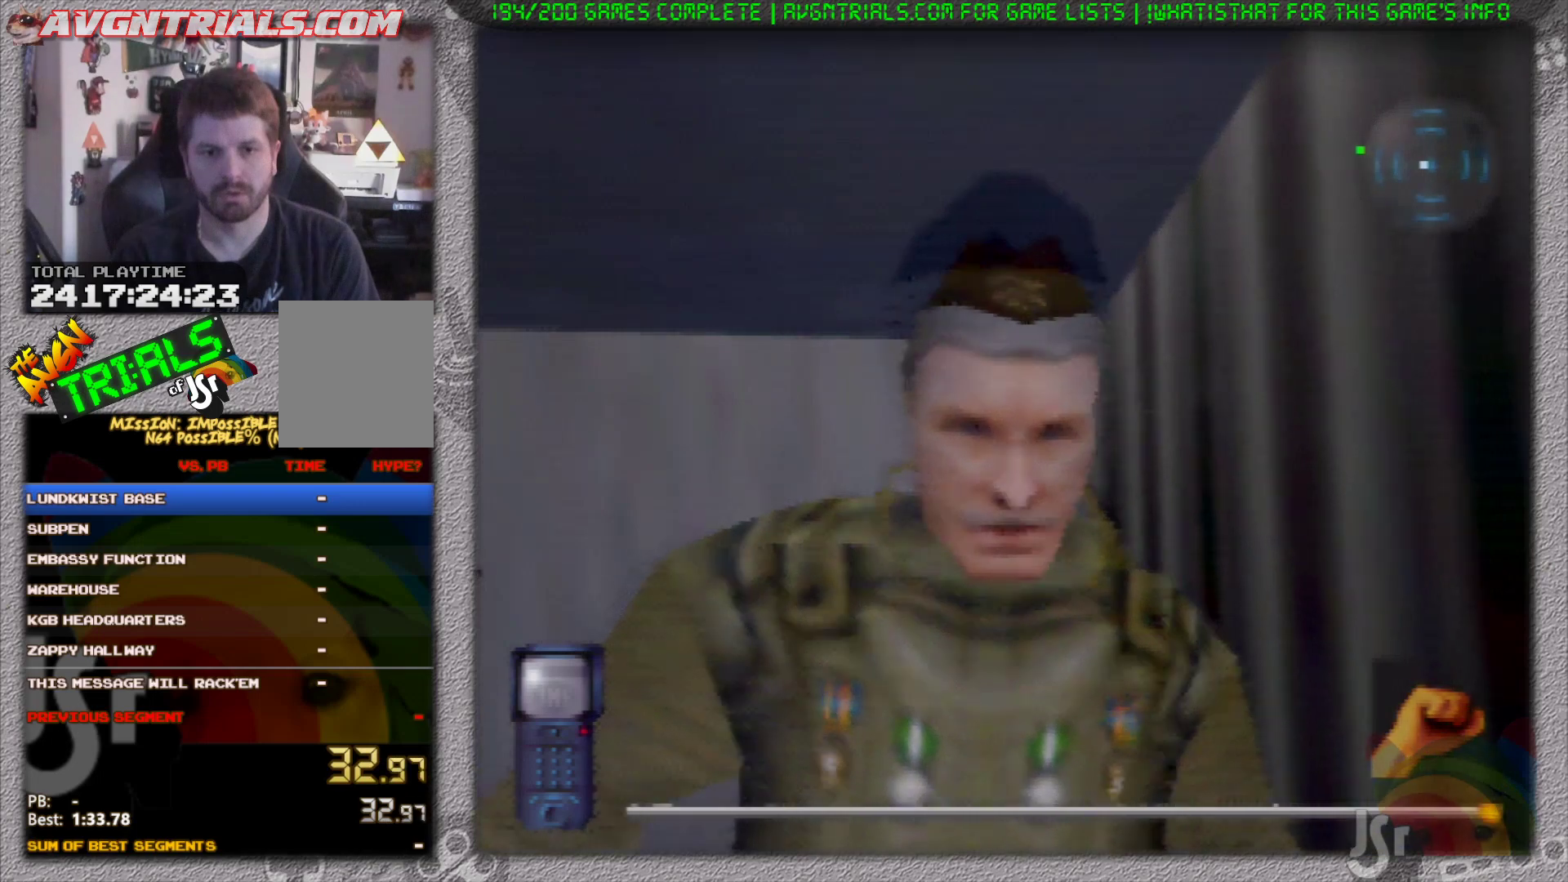
{"dt_ms": 500, "buttons": [], "left_stick": "up-right", "events": []}